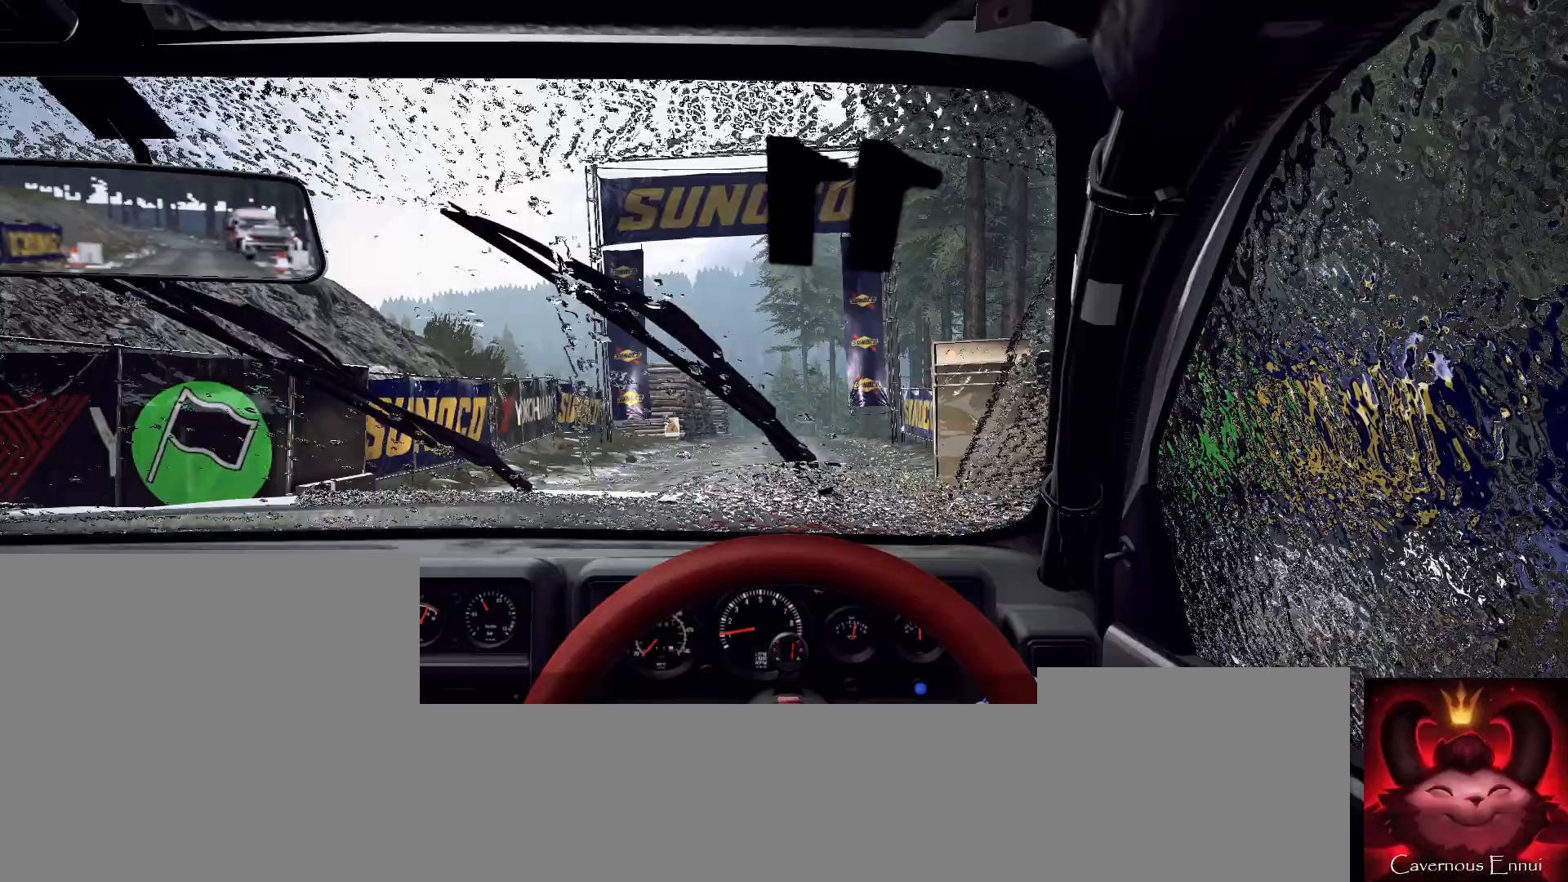
Gameplay with a controller (Xbox layout); each line is a JSON object with the inputs held at the frame after it. "events" lists button and stick changes between this image and that frame as [ms after this image, input, new state], when the widget could be followed in between.
{"buttons": [], "left_stick": "center", "right_stick": "center", "events": []}
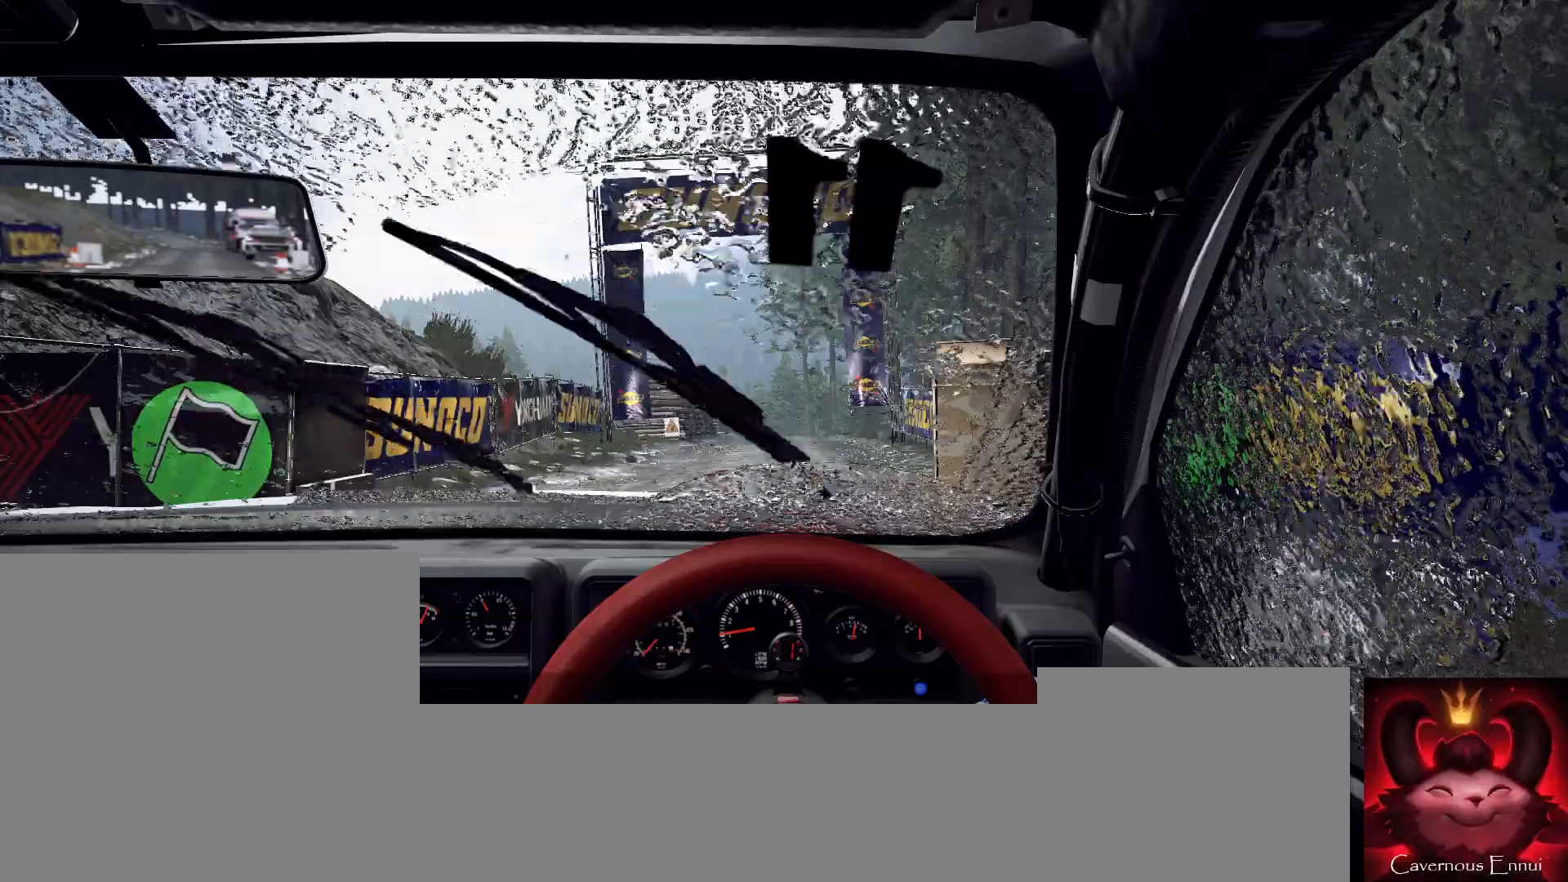
{"buttons": ["R2"], "left_stick": "center", "right_stick": "center", "events": [[33, "R2", "down"]]}
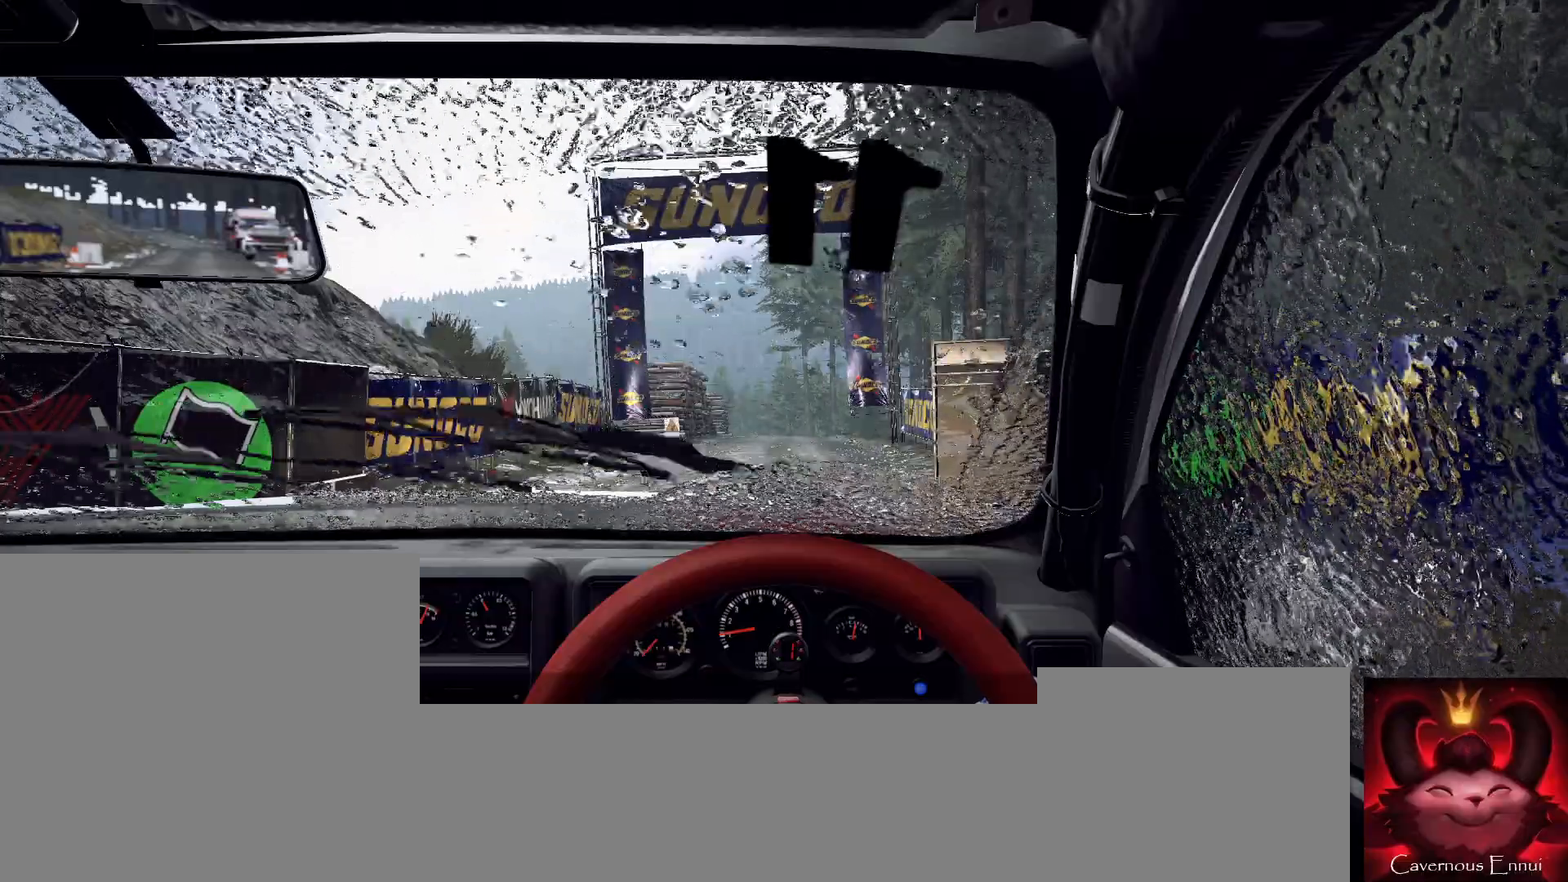
{"buttons": ["R2"], "left_stick": "center", "right_stick": "center", "events": []}
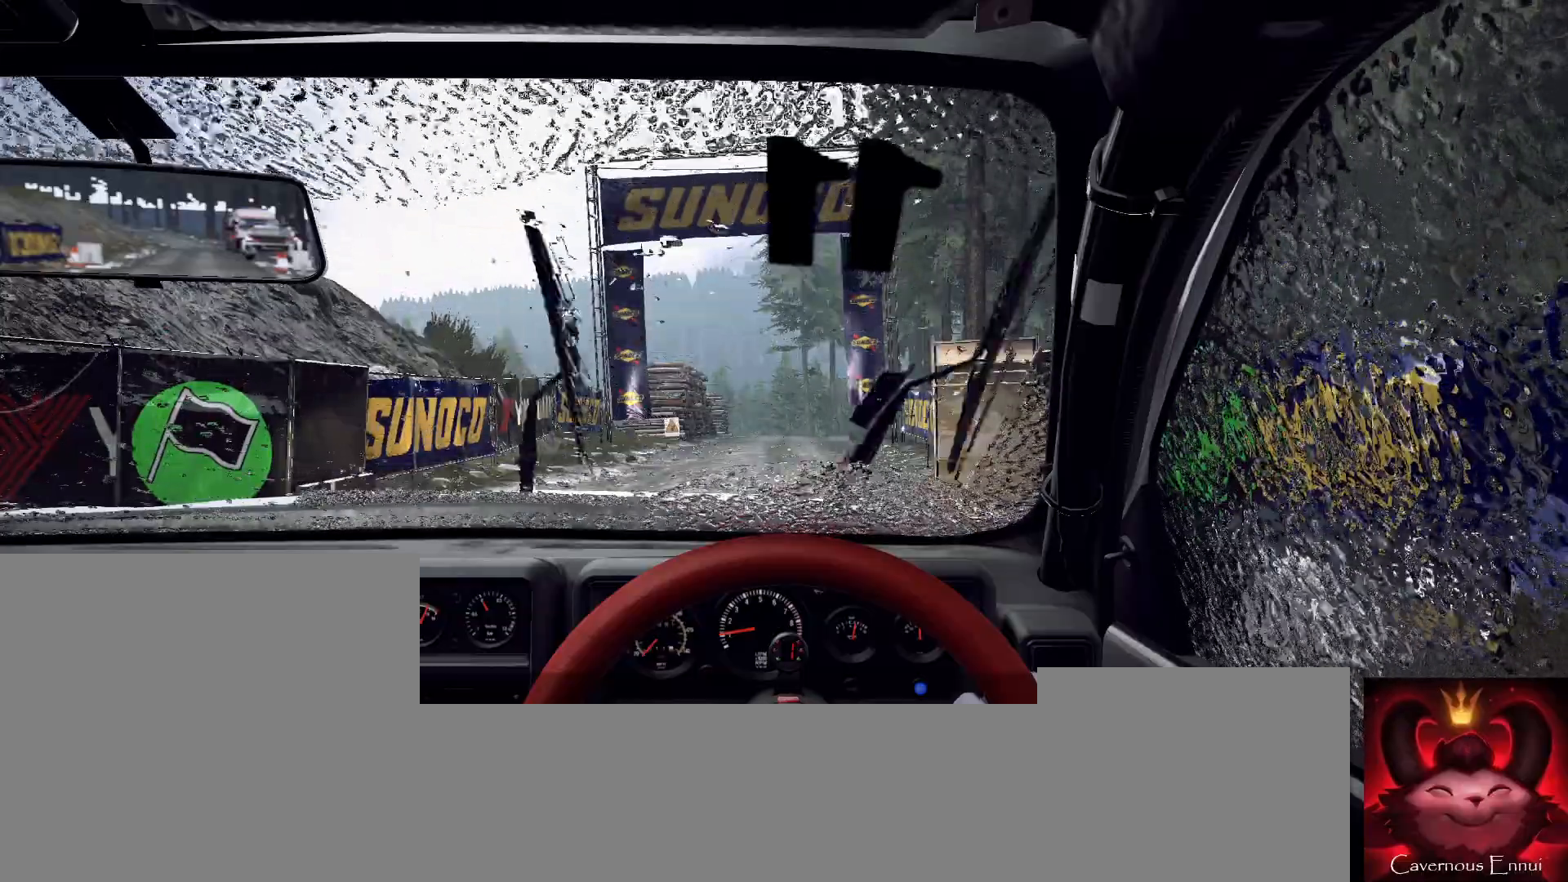
{"buttons": ["R2"], "left_stick": "center", "right_stick": "up", "events": [[333, "right_stick", "up"]]}
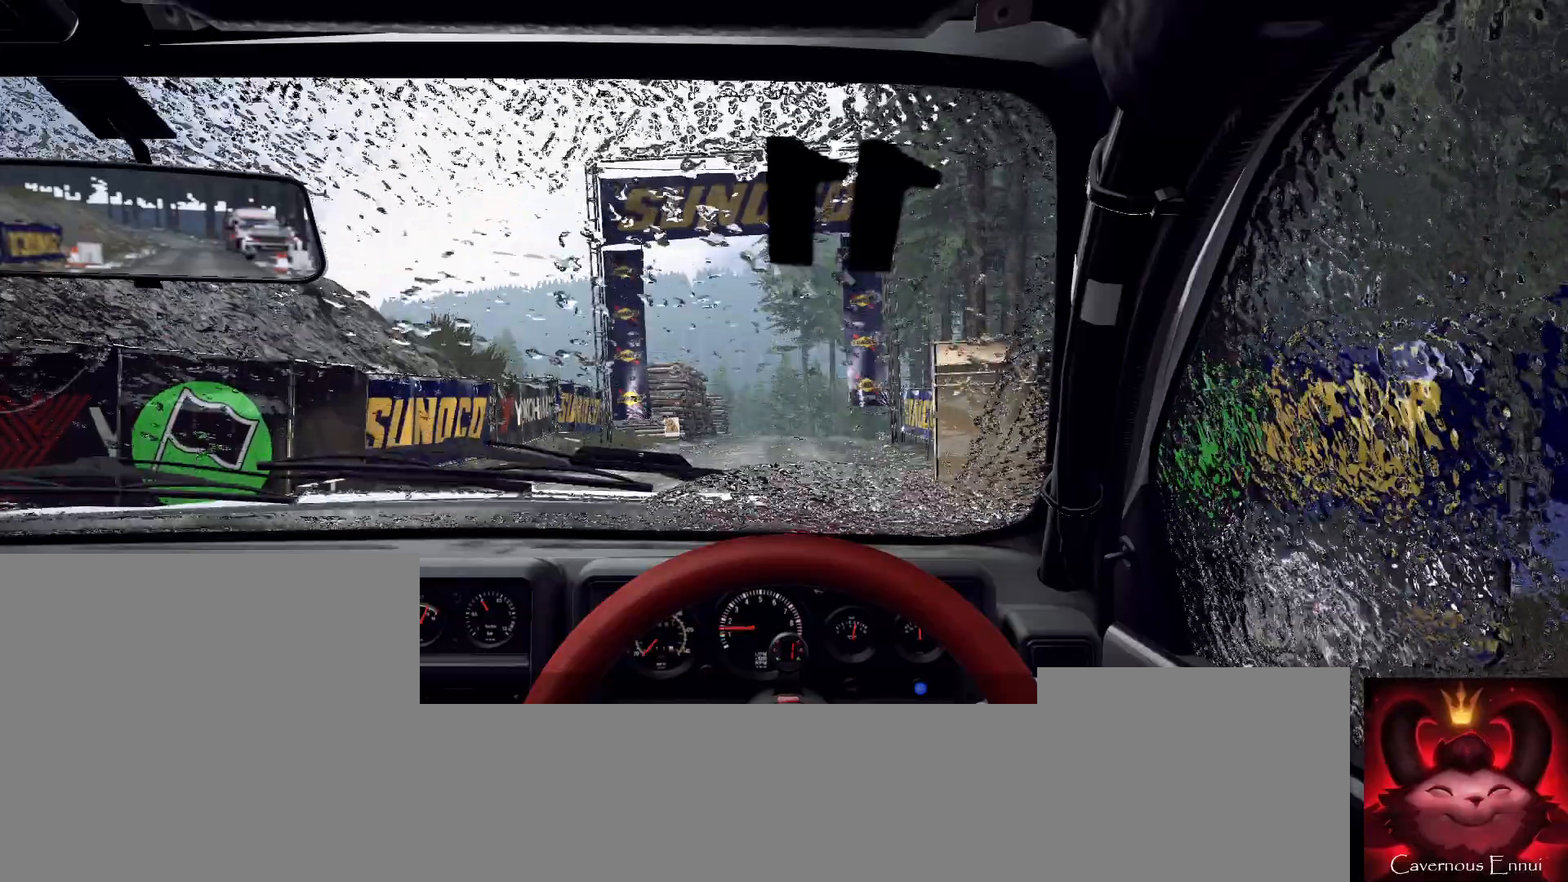
{"buttons": ["R2"], "left_stick": "center", "right_stick": "center", "events": [[500, "right_stick", "center"]]}
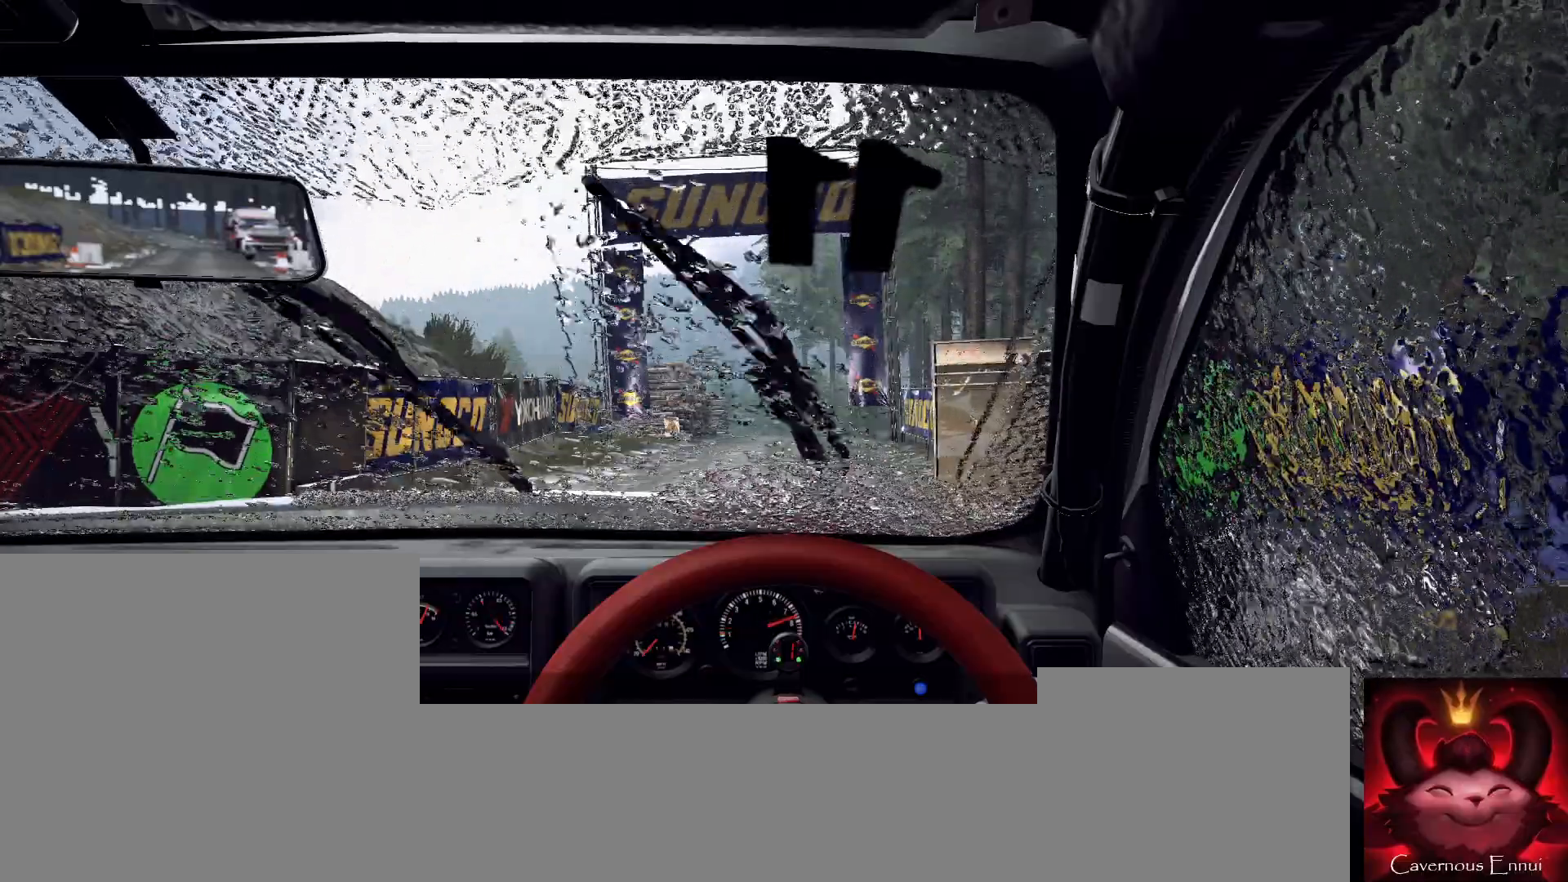
{"buttons": ["R2"], "left_stick": "center", "right_stick": "center", "events": []}
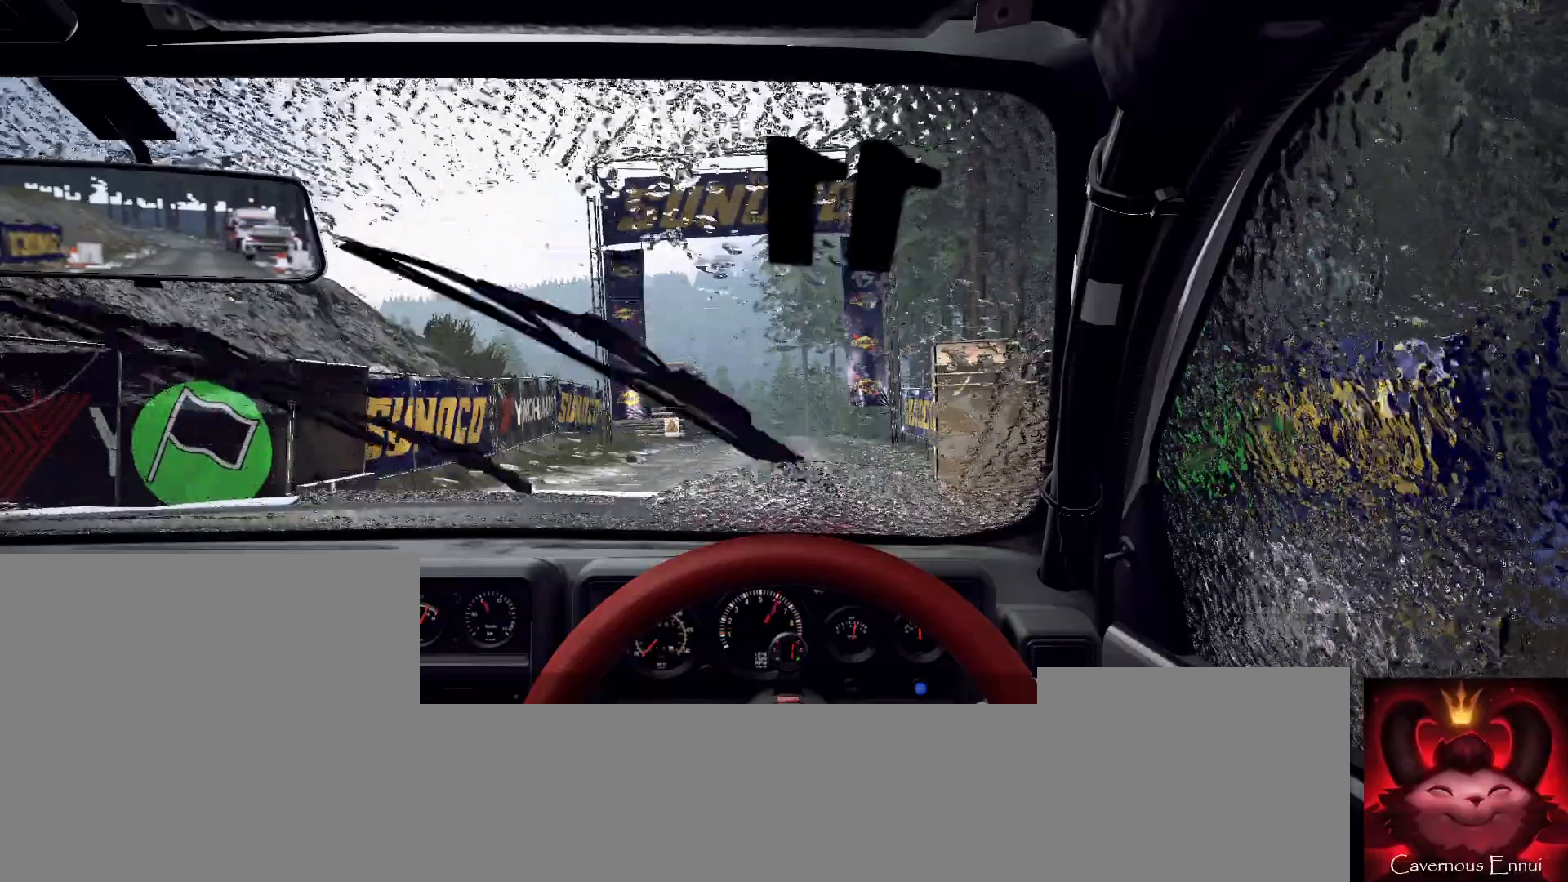
{"buttons": ["R2"], "left_stick": "center", "right_stick": "up", "events": [[167, "right_stick", "up"]]}
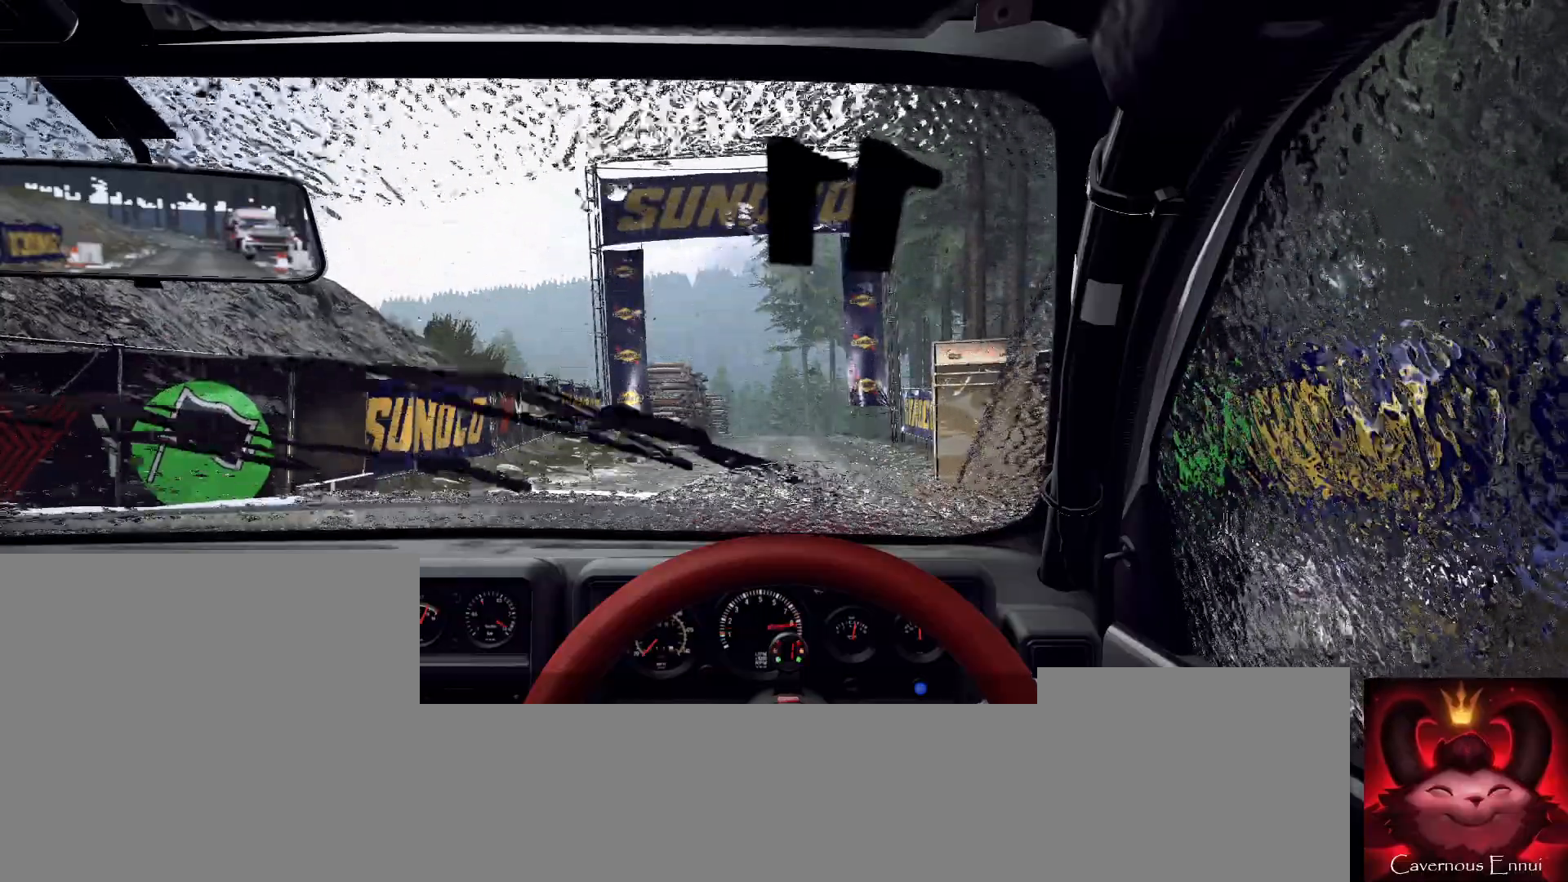
{"buttons": ["R2"], "left_stick": "center", "right_stick": "center", "events": [[100, "right_stick", "center"]]}
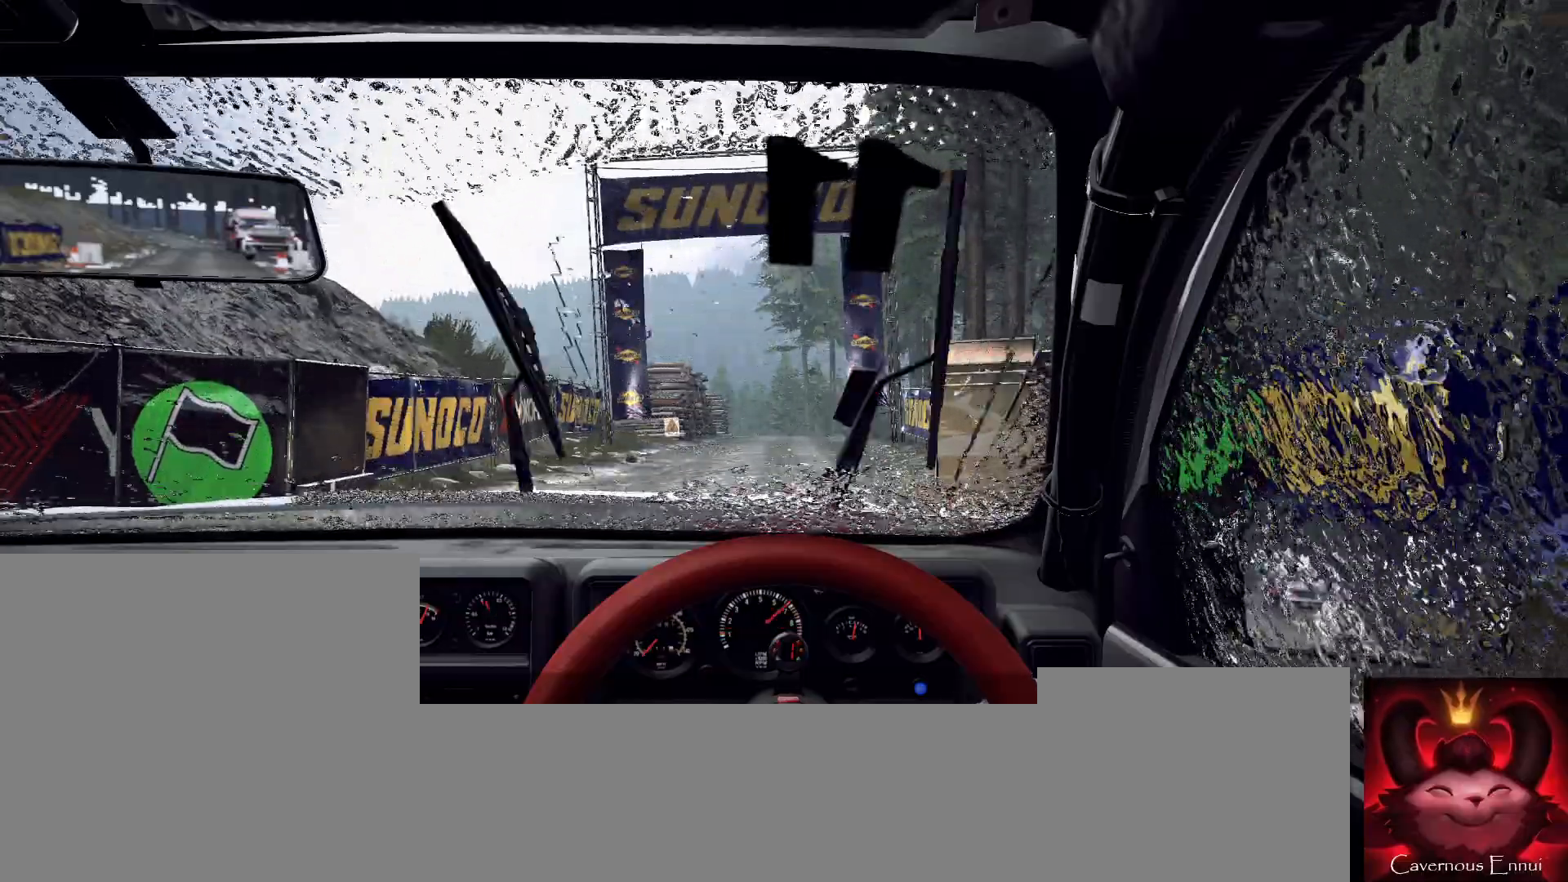
{"buttons": ["R2"], "left_stick": "center", "right_stick": "up", "events": [[433, "right_stick", "up"]]}
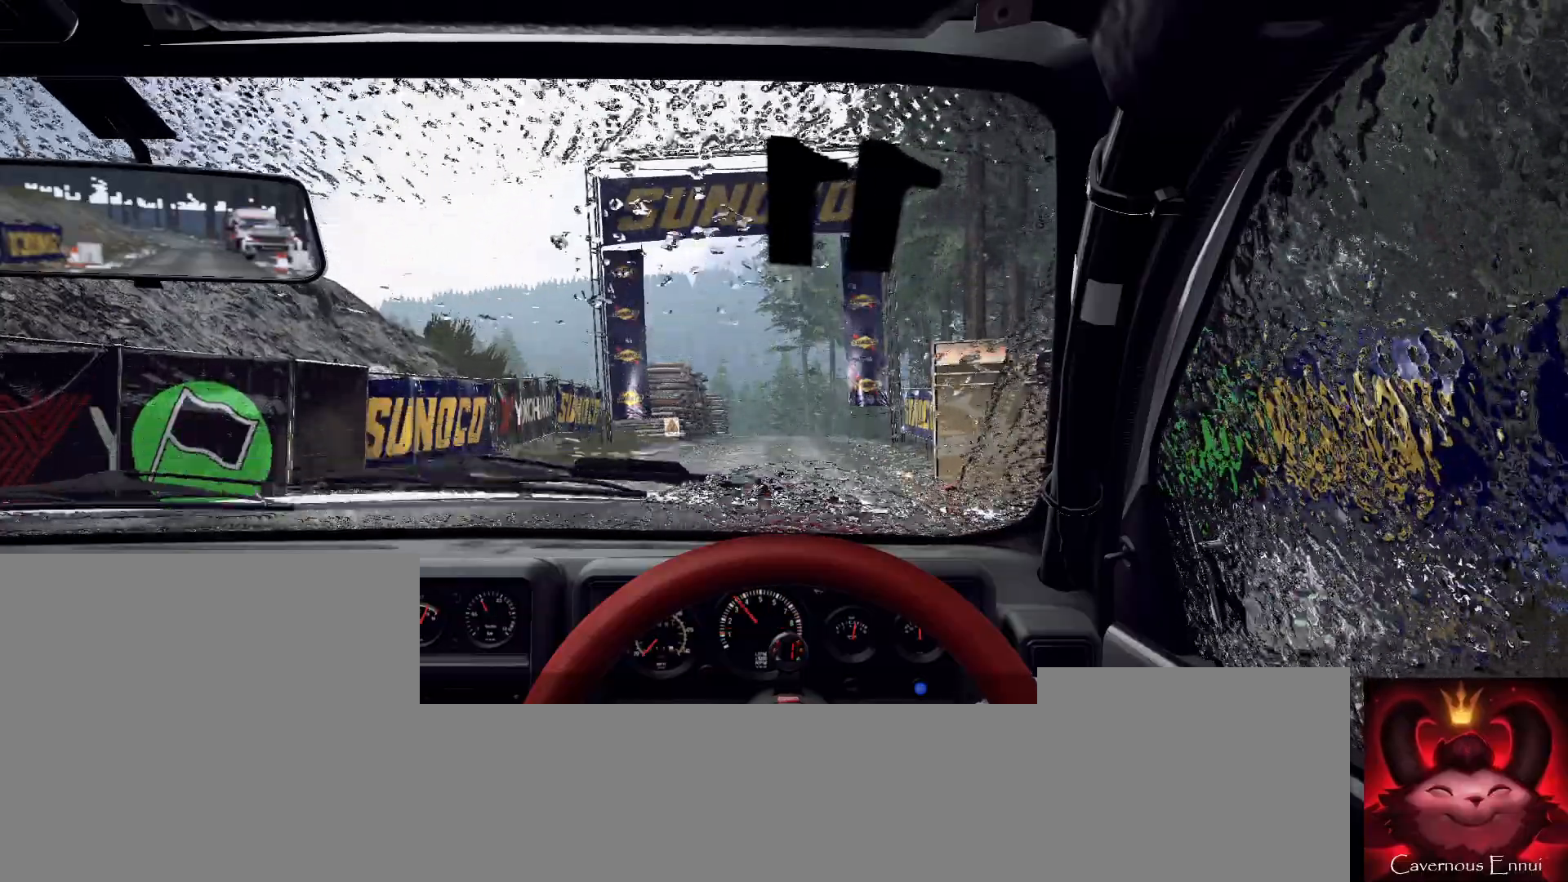
{"buttons": ["R2"], "left_stick": "center", "right_stick": "up", "events": []}
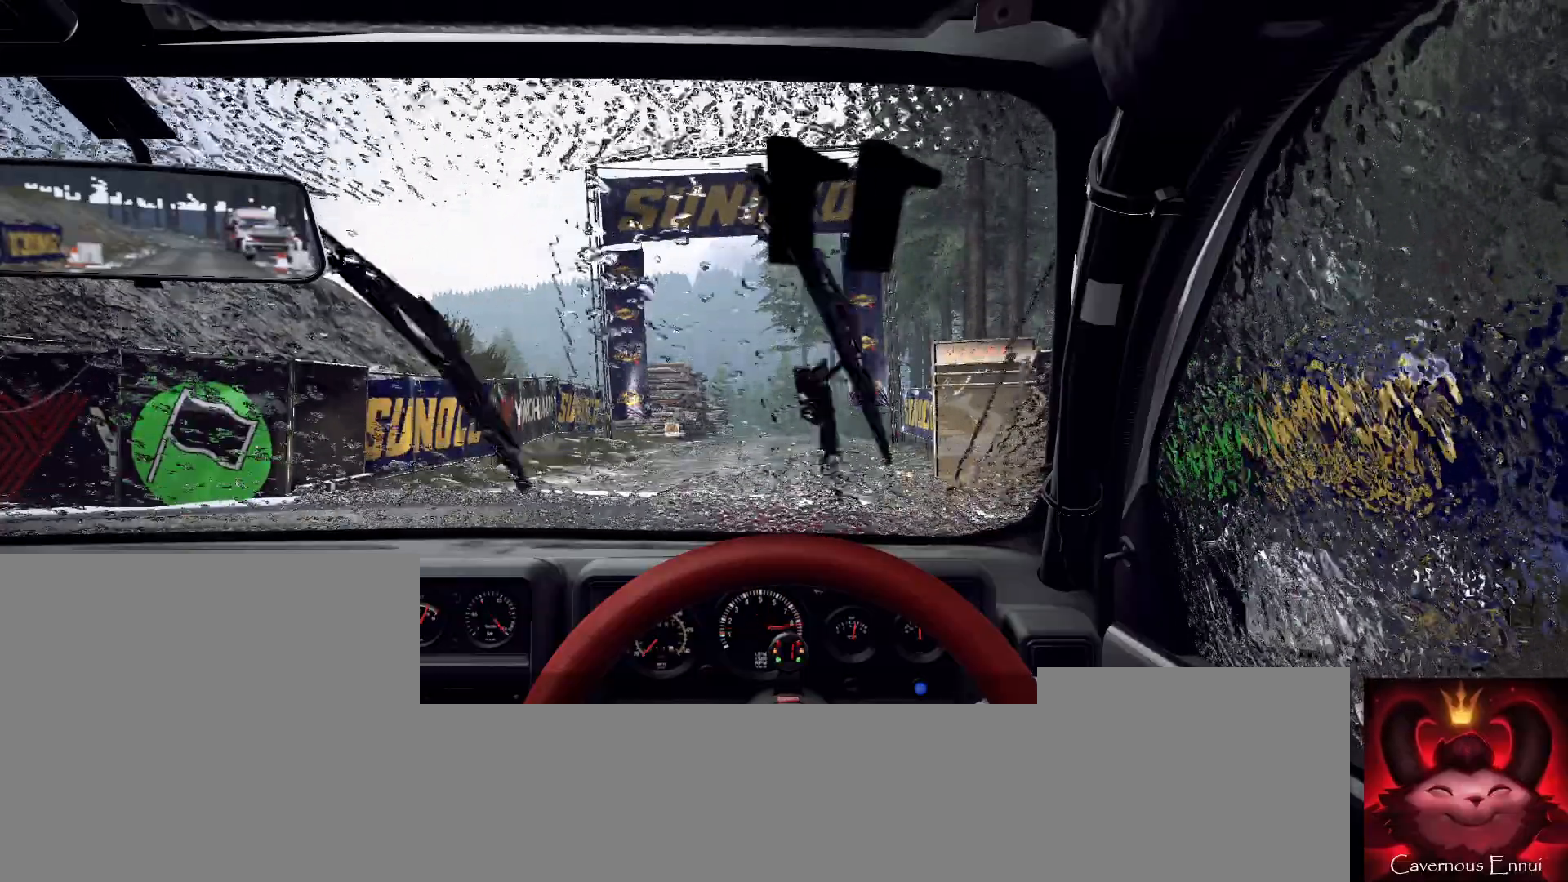
{"buttons": ["R2"], "left_stick": "center", "right_stick": "up", "events": []}
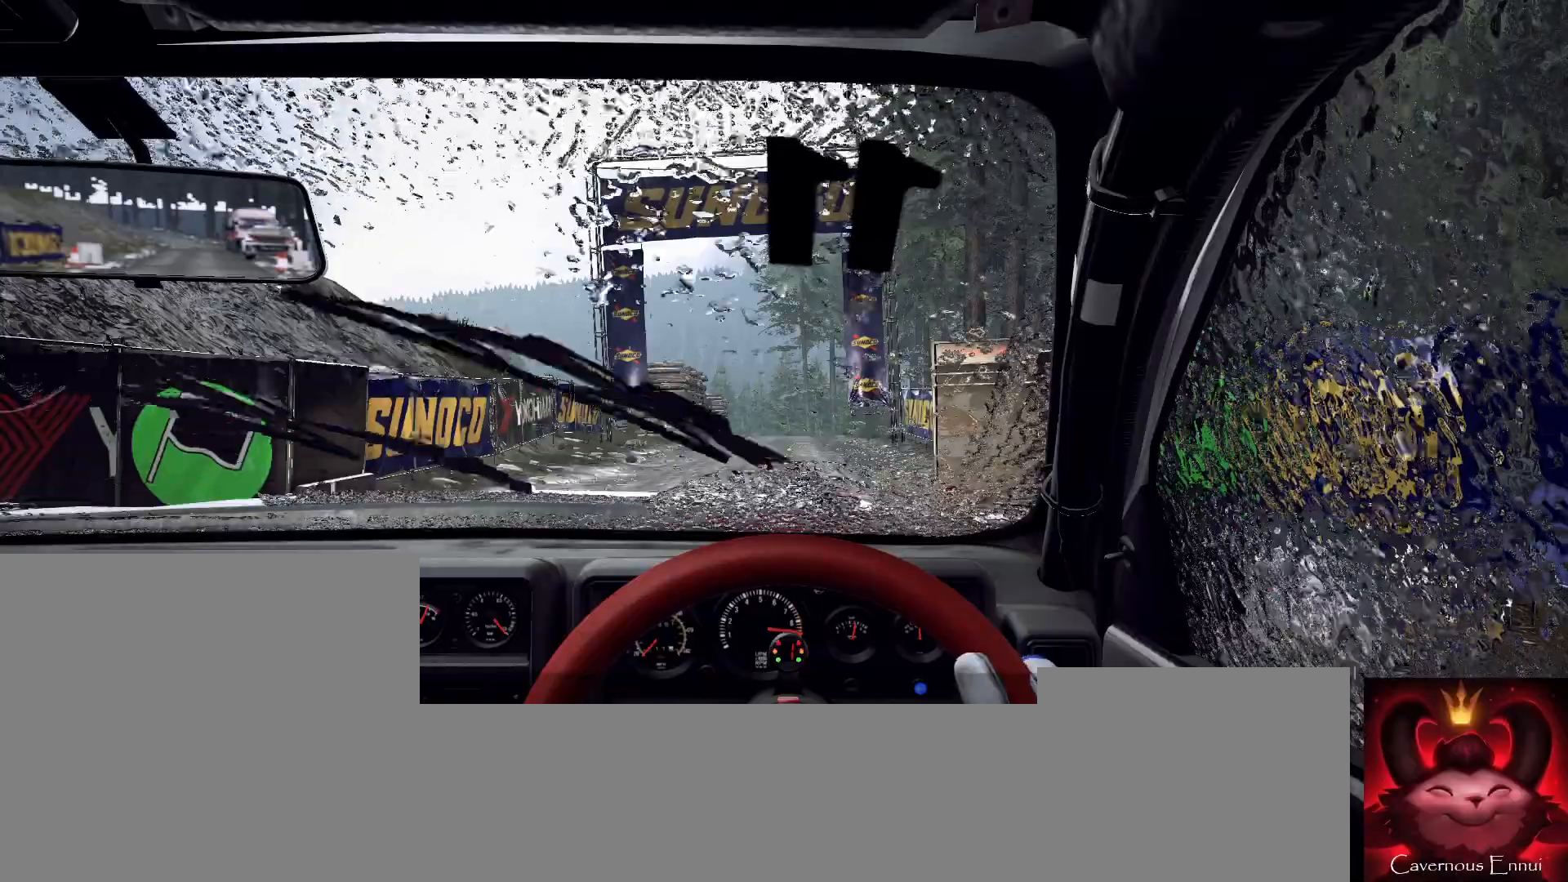
{"buttons": ["R2"], "left_stick": "center", "right_stick": "up", "events": []}
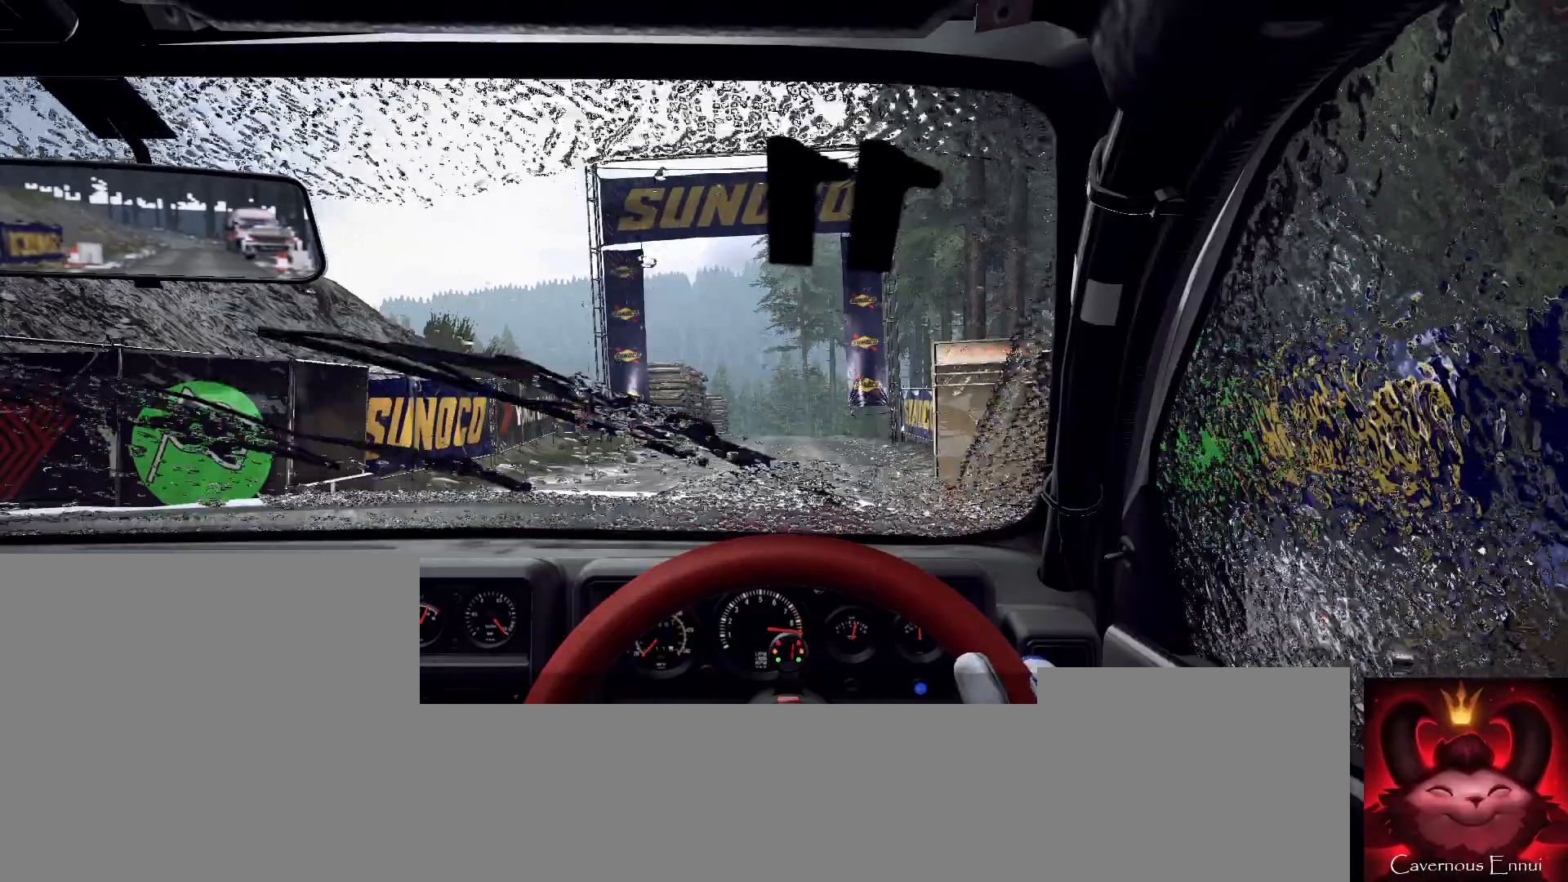
{"buttons": [], "left_stick": "center", "right_stick": "up", "events": [[367, "R2", "up"]]}
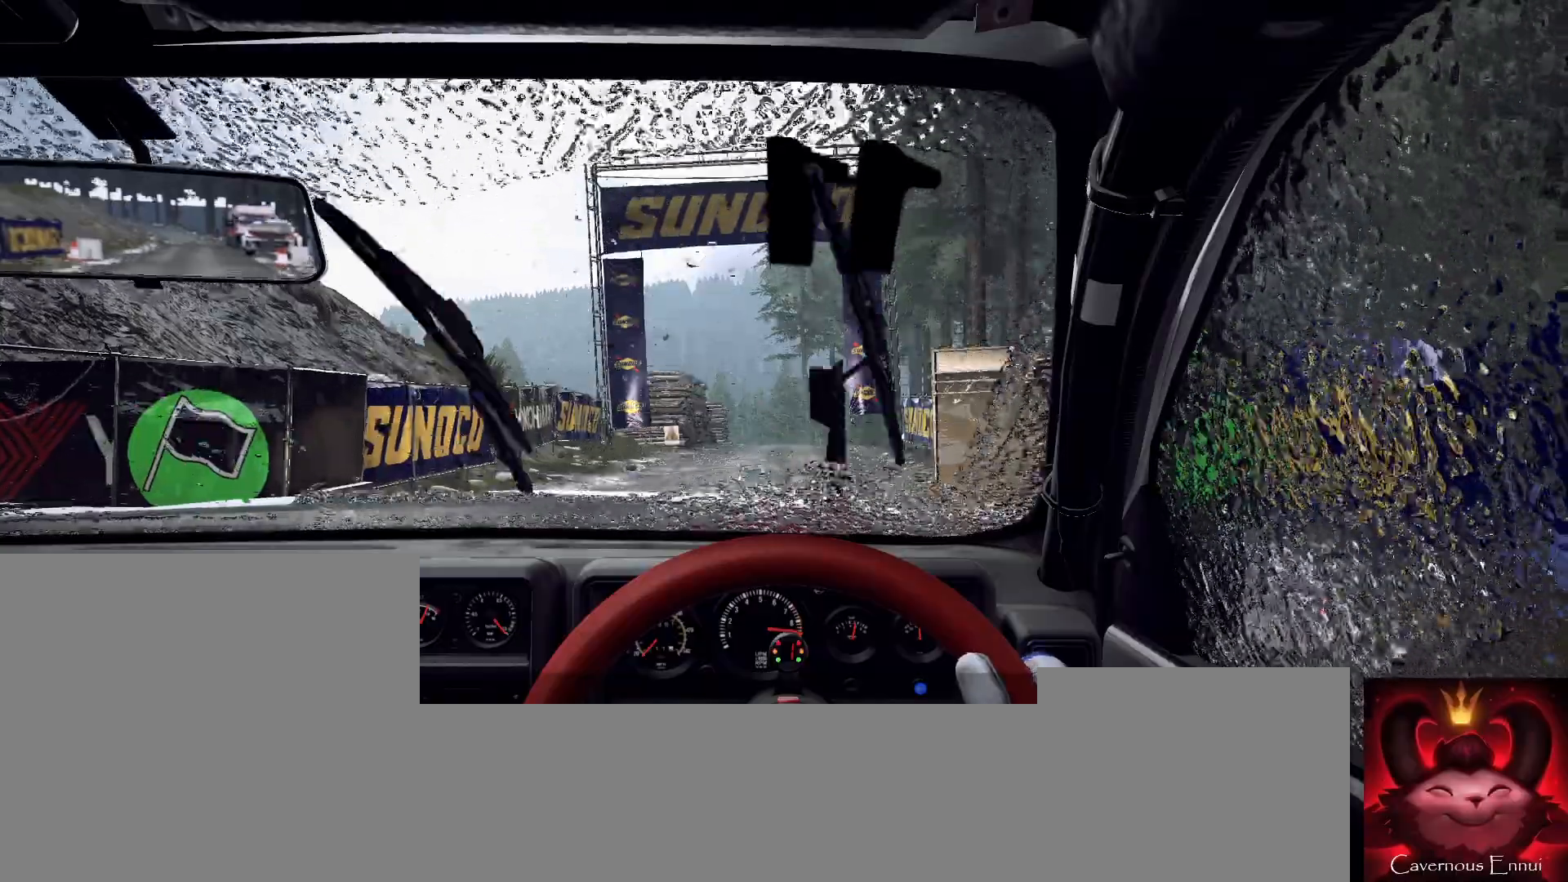
{"buttons": [], "left_stick": "center", "right_stick": "up", "events": [[300, "left_stick", "right"], [433, "left_stick", "center"]]}
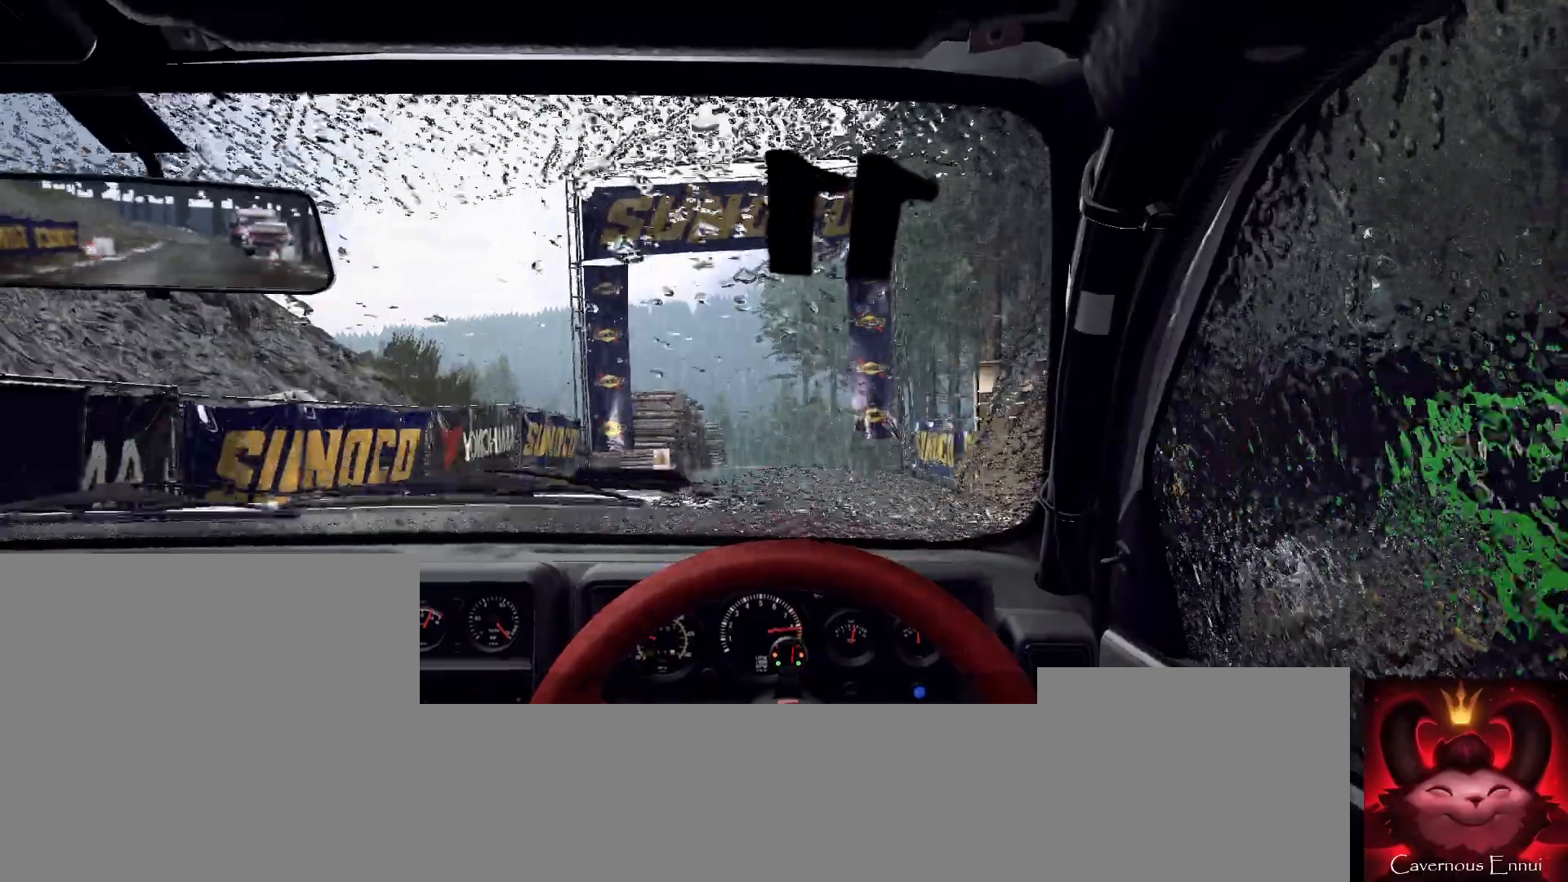
{"buttons": ["R1"], "left_stick": "center", "right_stick": "up", "events": [[500, "R1", "down"]]}
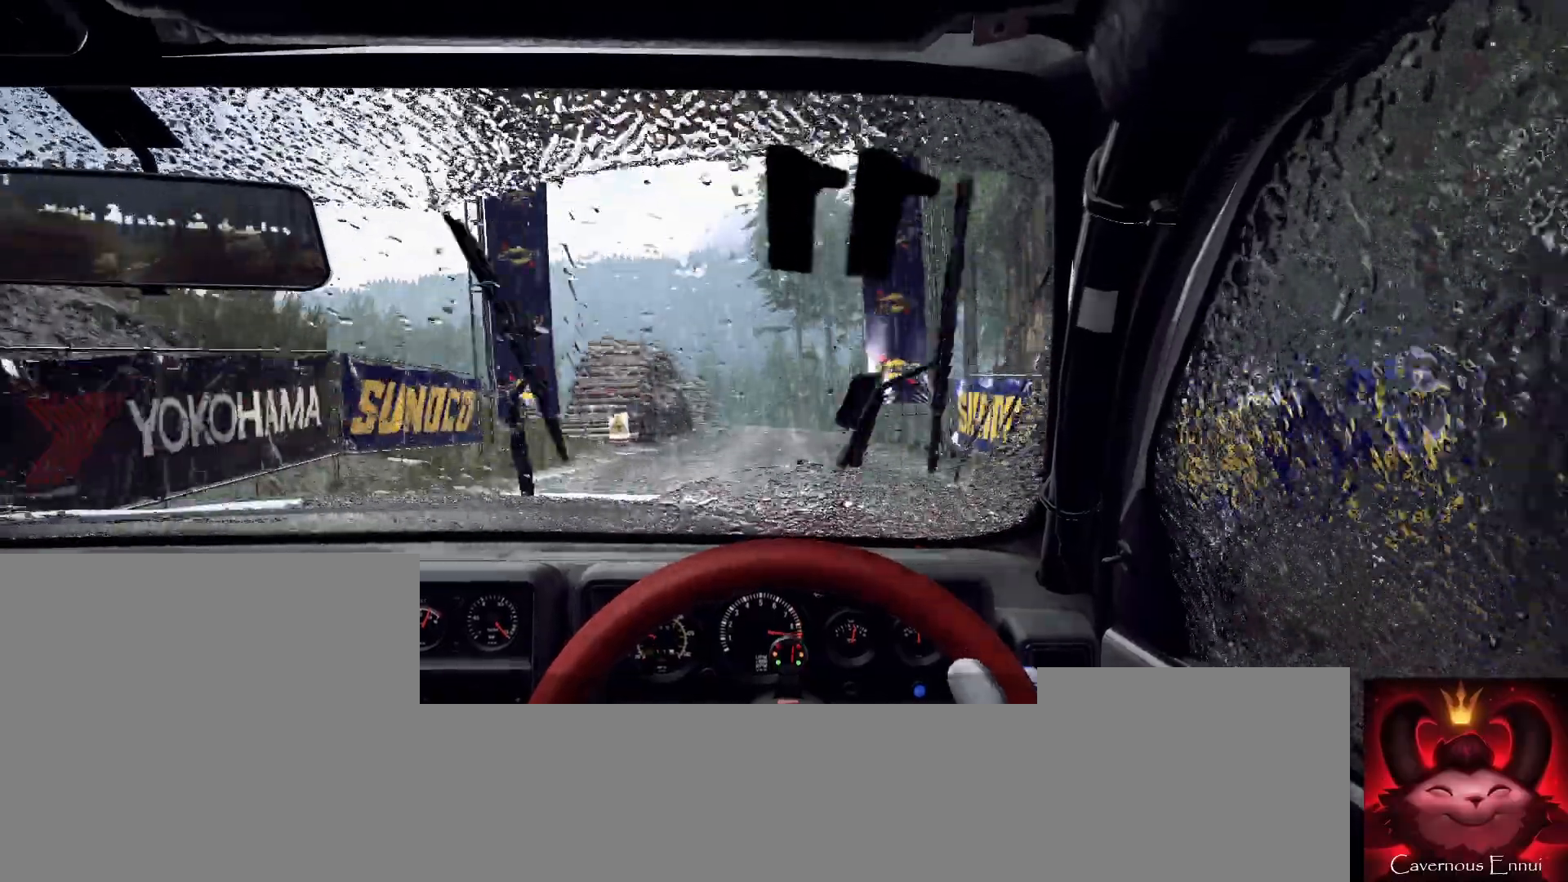
{"buttons": [], "left_stick": "center", "right_stick": "up", "events": [[133, "R1", "up"]]}
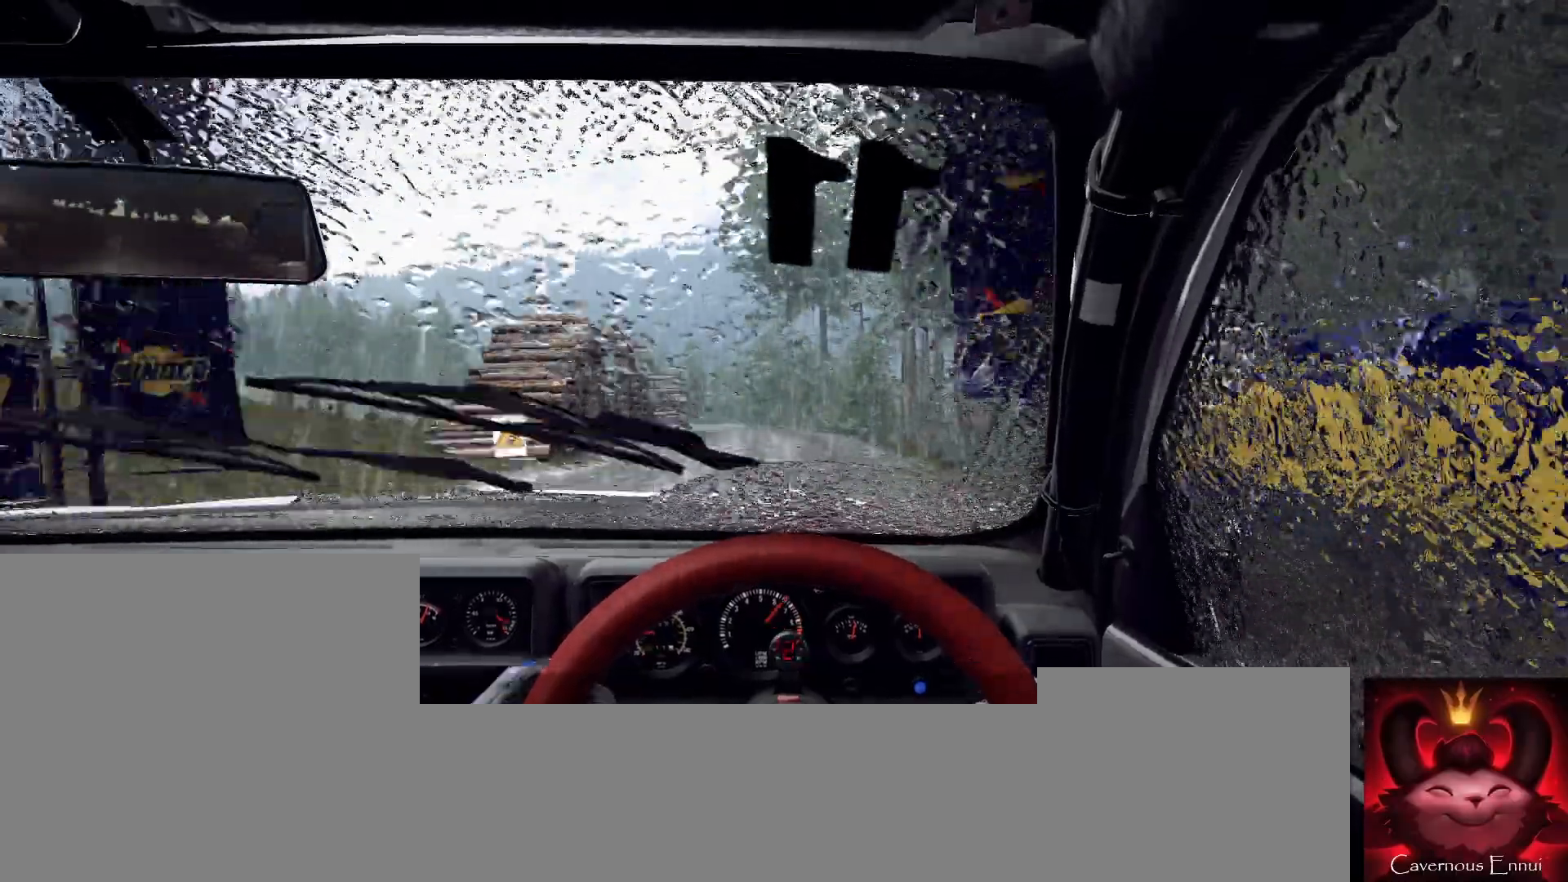
{"buttons": [], "left_stick": "center", "right_stick": "up", "events": [[67, "left_stick", "down-left"], [233, "left_stick", "center"]]}
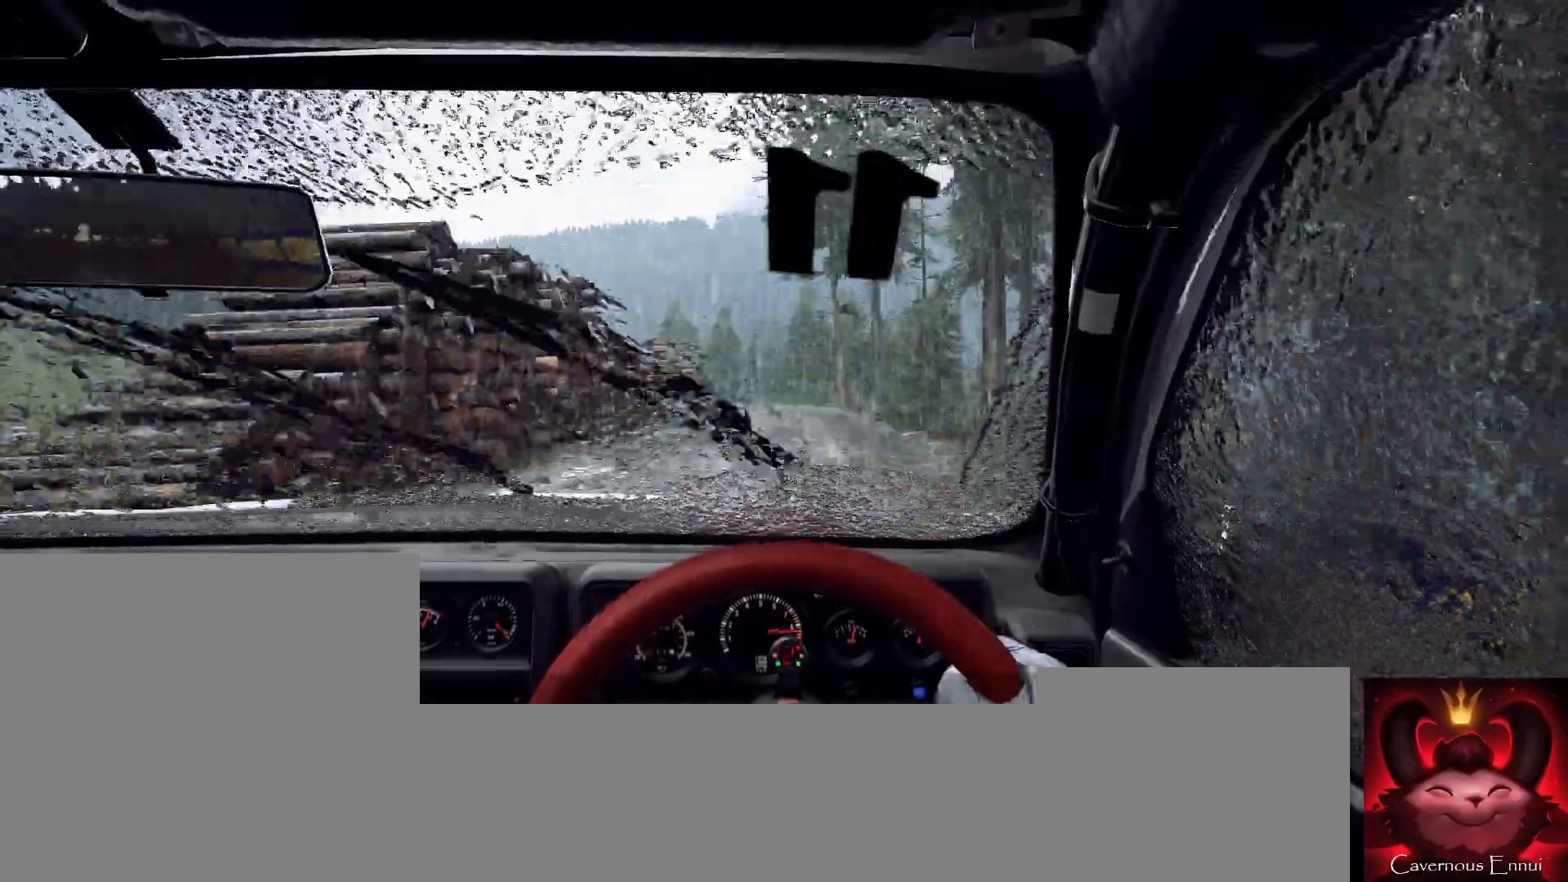
{"buttons": [], "left_stick": "left", "right_stick": "up", "events": [[33, "R1", "down"], [100, "R1", "up"], [100, "left_stick", "right"], [233, "left_stick", "center"], [467, "left_stick", "left"]]}
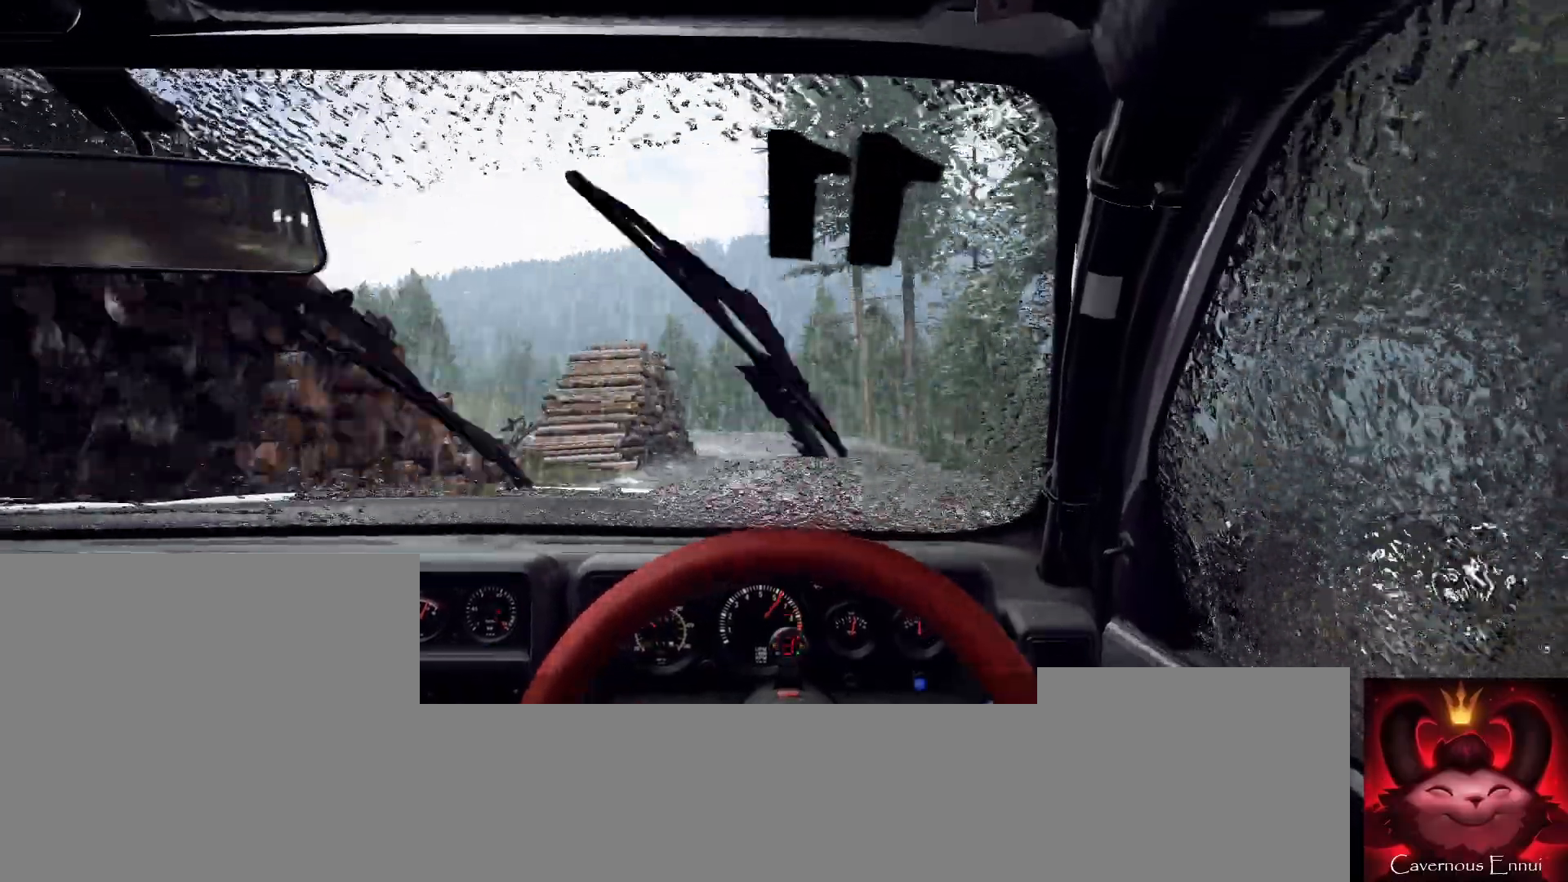
{"buttons": ["L2"], "left_stick": "left", "right_stick": "center", "events": [[233, "left_stick", "center"], [300, "right_stick", "center"], [400, "L2", "down"], [400, "left_stick", "left"]]}
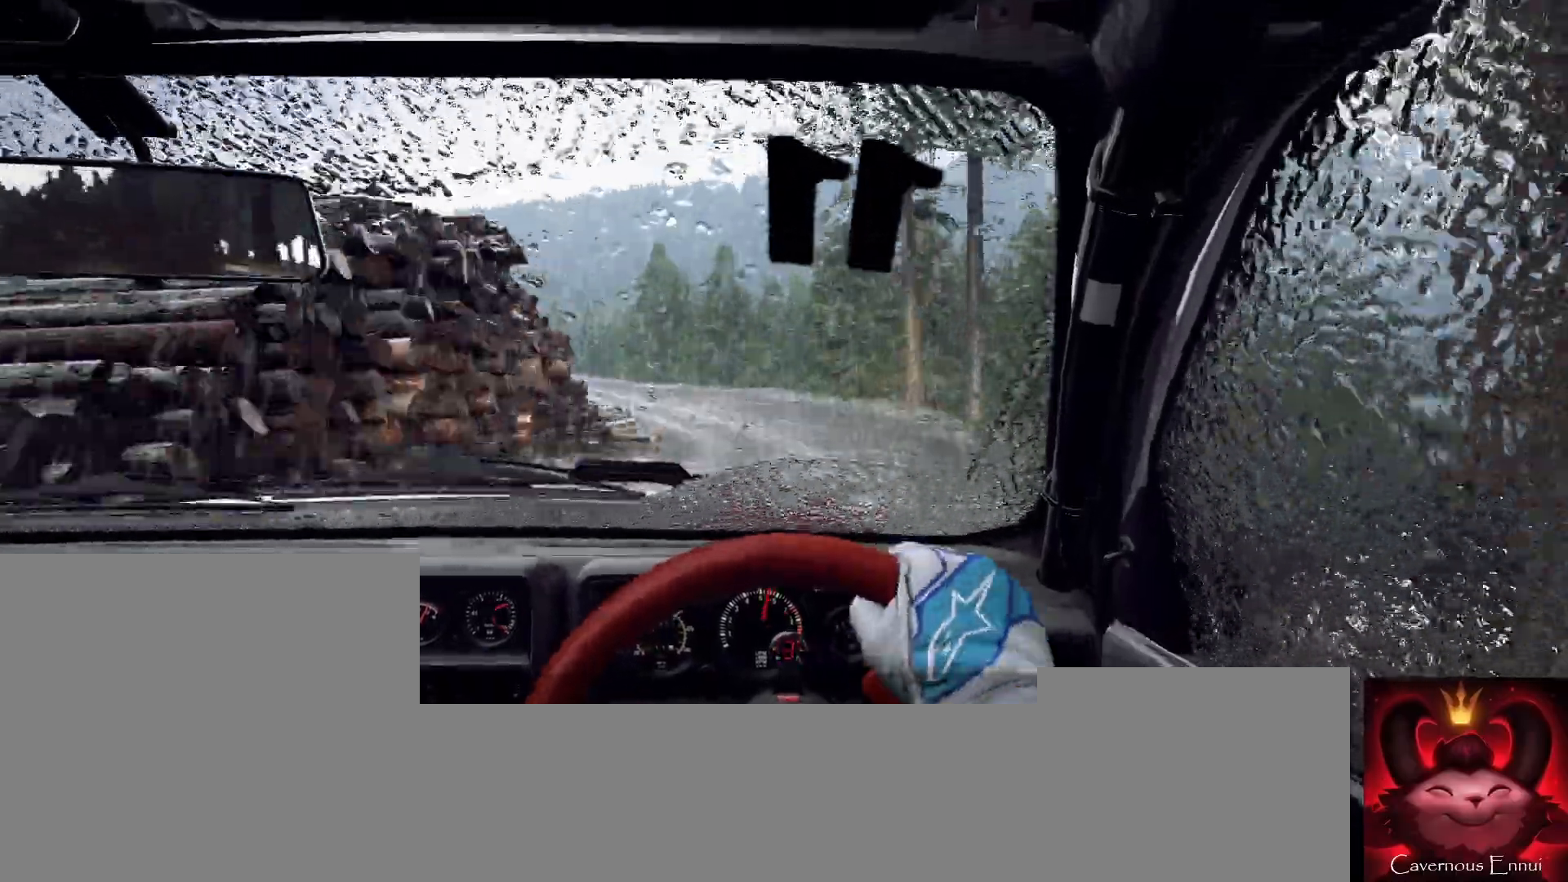
{"buttons": [], "left_stick": "left", "right_stick": "center", "events": [[33, "L2", "up"], [67, "left_stick", "center"], [133, "left_stick", "left"], [133, "right_stick", "up"], [167, "L2", "down"], [267, "L2", "up"], [267, "right_stick", "center"], [333, "left_stick", "center"], [433, "left_stick", "left"]]}
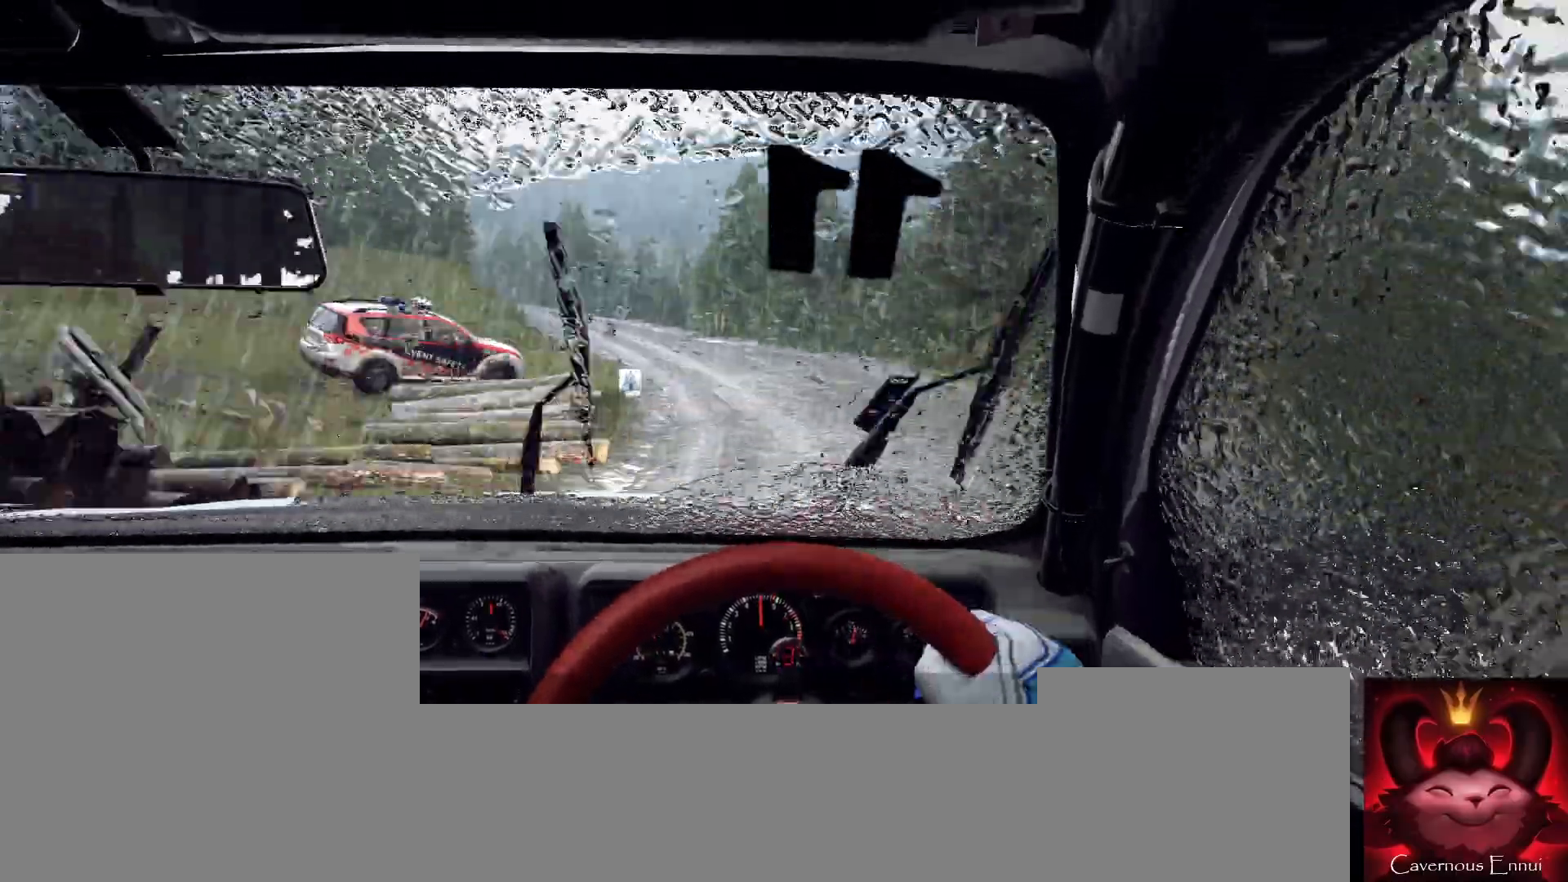
{"buttons": [], "left_stick": "center", "right_stick": "center", "events": [[200, "right_stick", "up"], [233, "left_stick", "center"], [300, "right_stick", "center"], [367, "left_stick", "left"], [500, "left_stick", "center"]]}
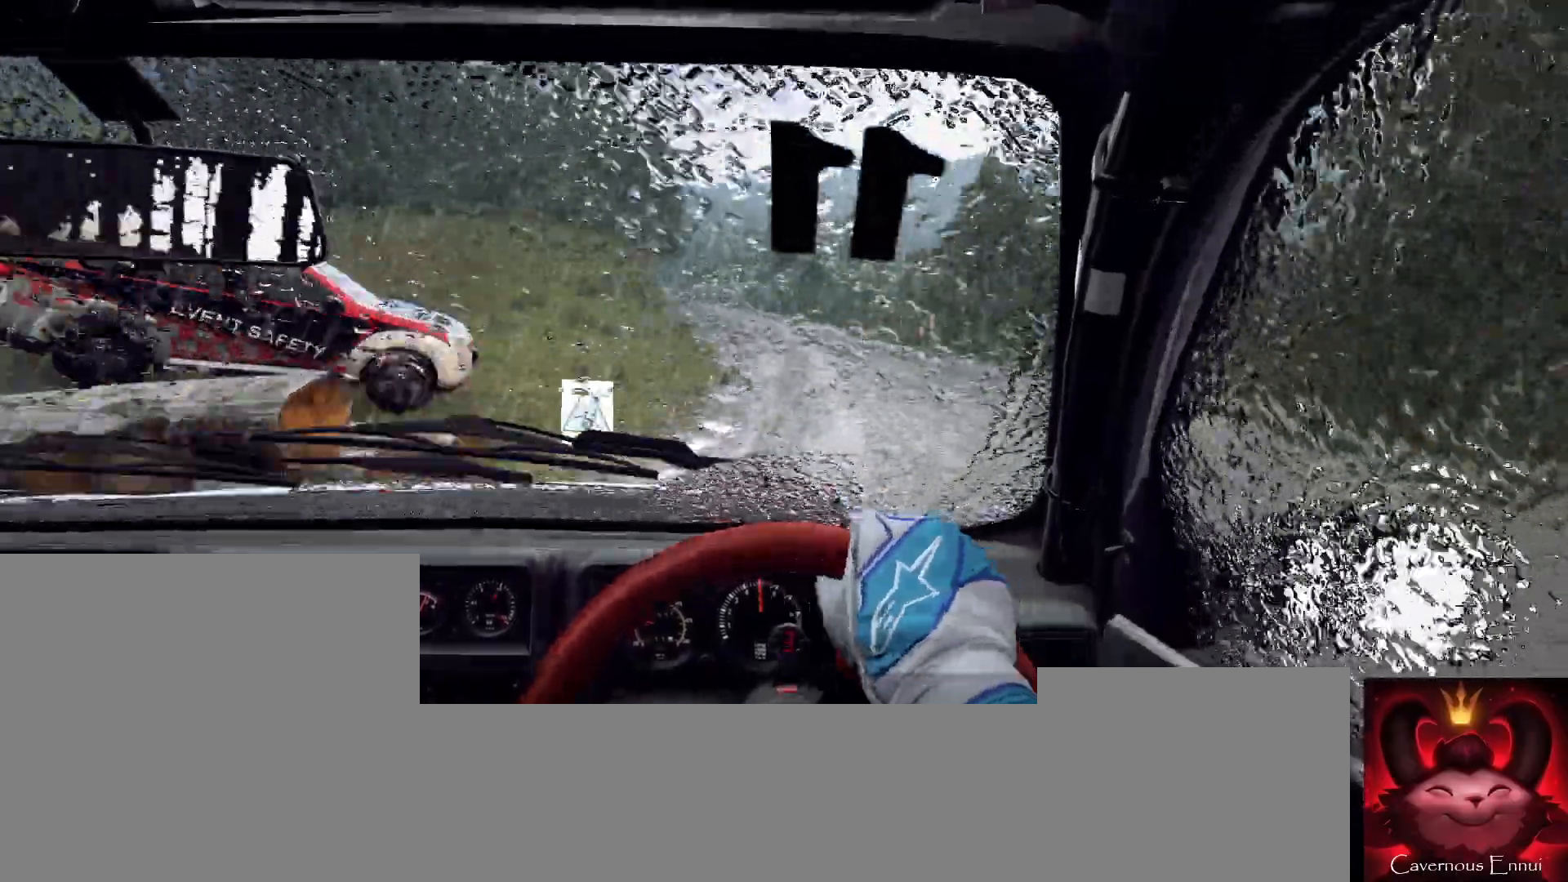
{"buttons": [], "left_stick": "center", "right_stick": "up", "events": [[100, "right_stick", "up"], [267, "left_stick", "right"], [467, "left_stick", "center"]]}
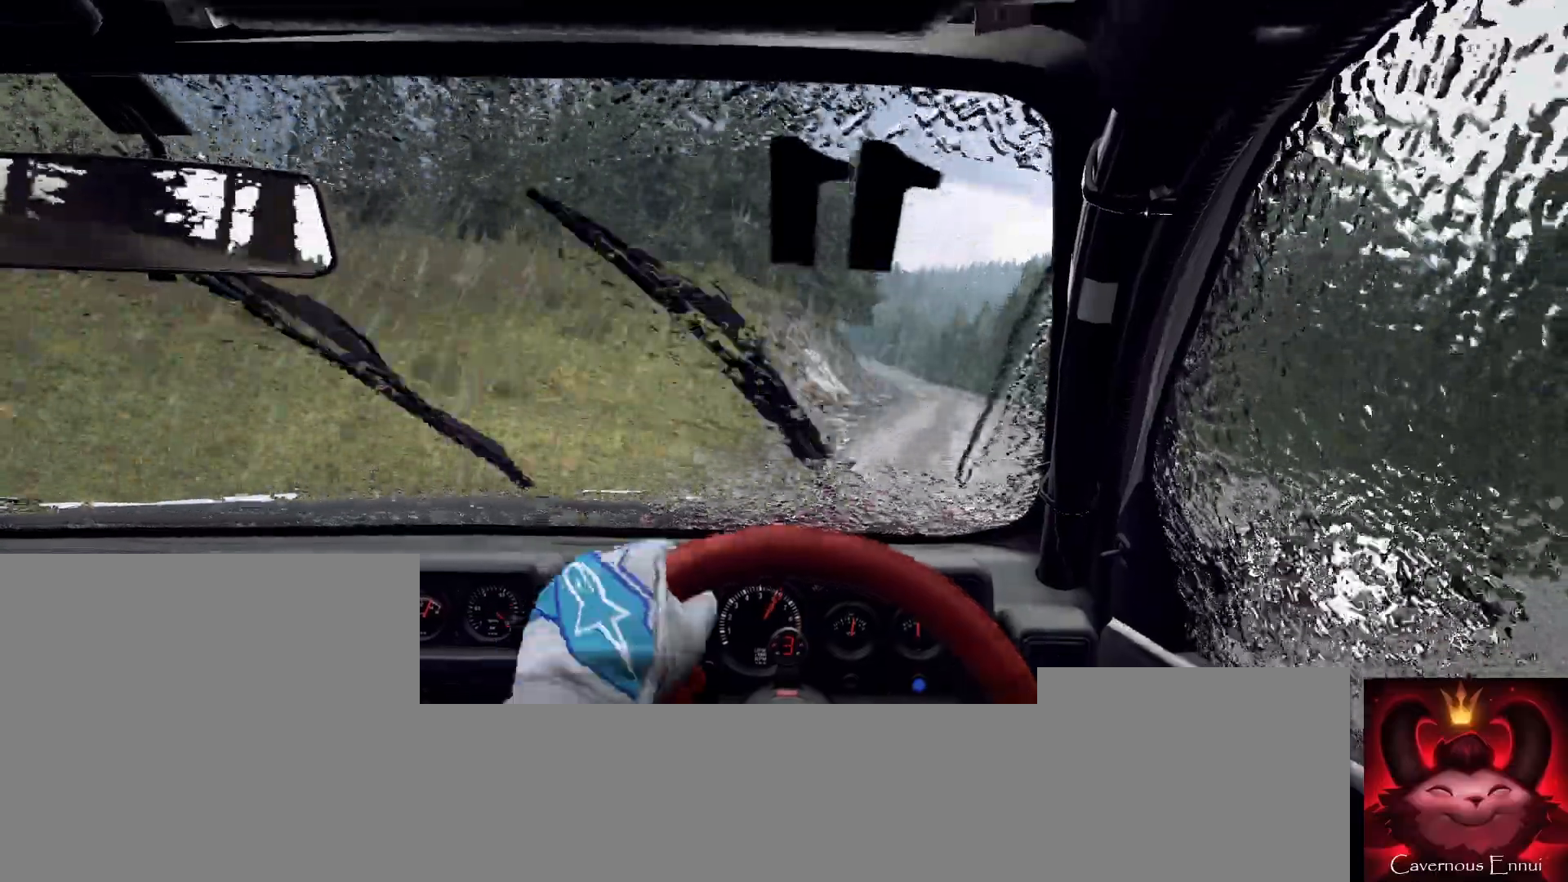
{"buttons": [], "left_stick": "center", "right_stick": "up", "events": [[133, "left_stick", "right"], [233, "left_stick", "center"]]}
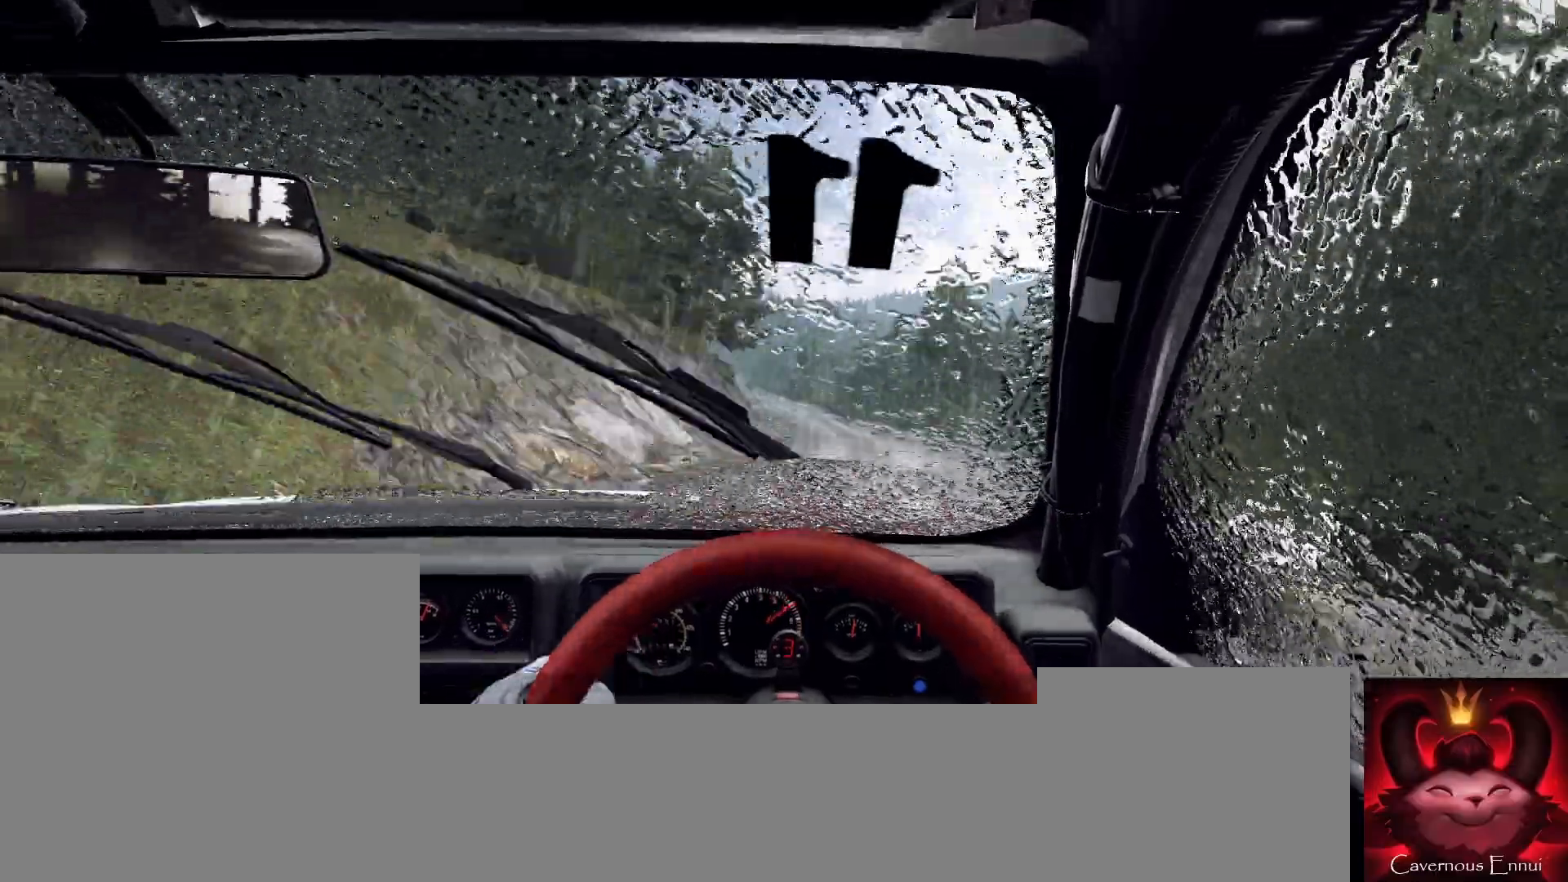
{"buttons": ["R1"], "left_stick": "left", "right_stick": "up", "events": [[467, "left_stick", "left"], [500, "R1", "down"]]}
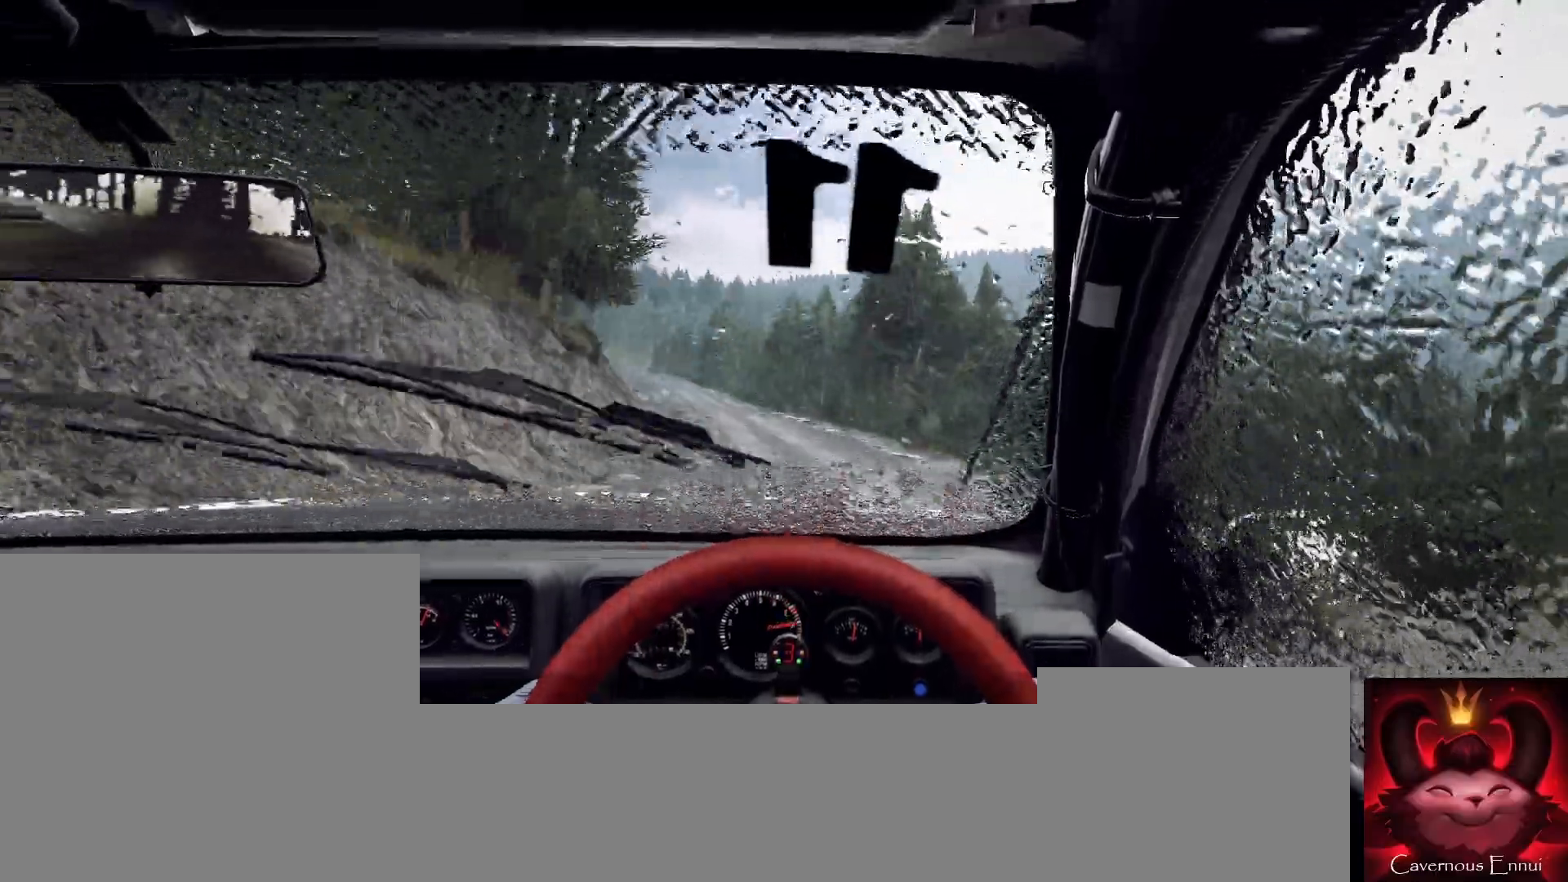
{"buttons": [], "left_stick": "left", "right_stick": "center", "events": [[67, "R1", "up"], [300, "left_stick", "center"], [400, "L2", "down"], [400, "right_stick", "center"], [433, "left_stick", "left"], [500, "L2", "up"]]}
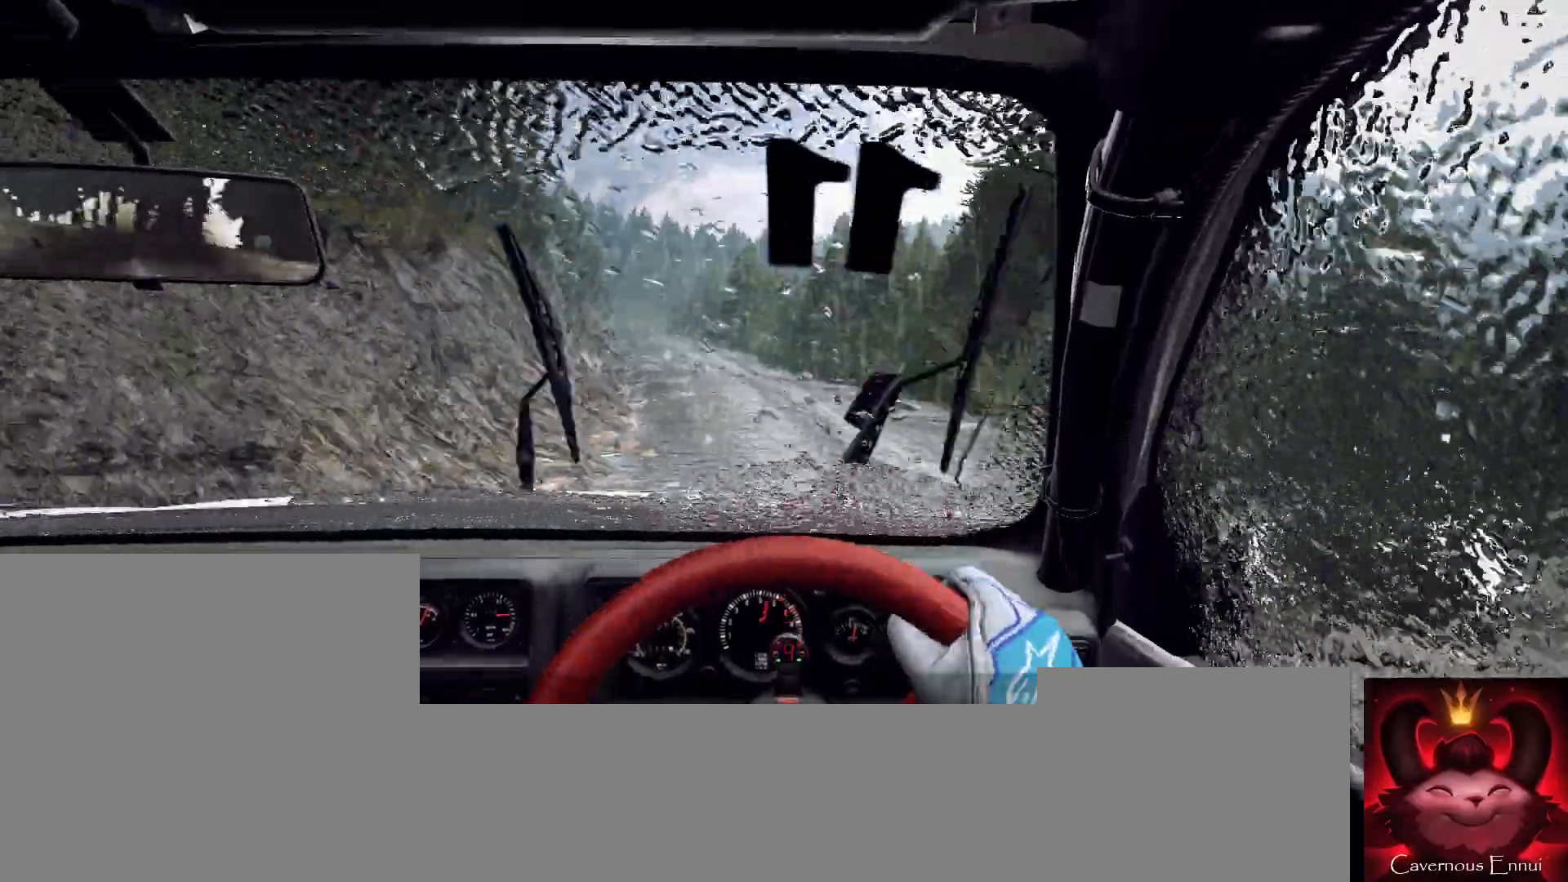
{"buttons": [], "left_stick": "down-left", "right_stick": "center", "events": [[67, "left_stick", "center"], [167, "left_stick", "left"], [233, "right_stick", "up"], [300, "left_stick", "center"], [333, "right_stick", "center"], [467, "left_stick", "down-left"]]}
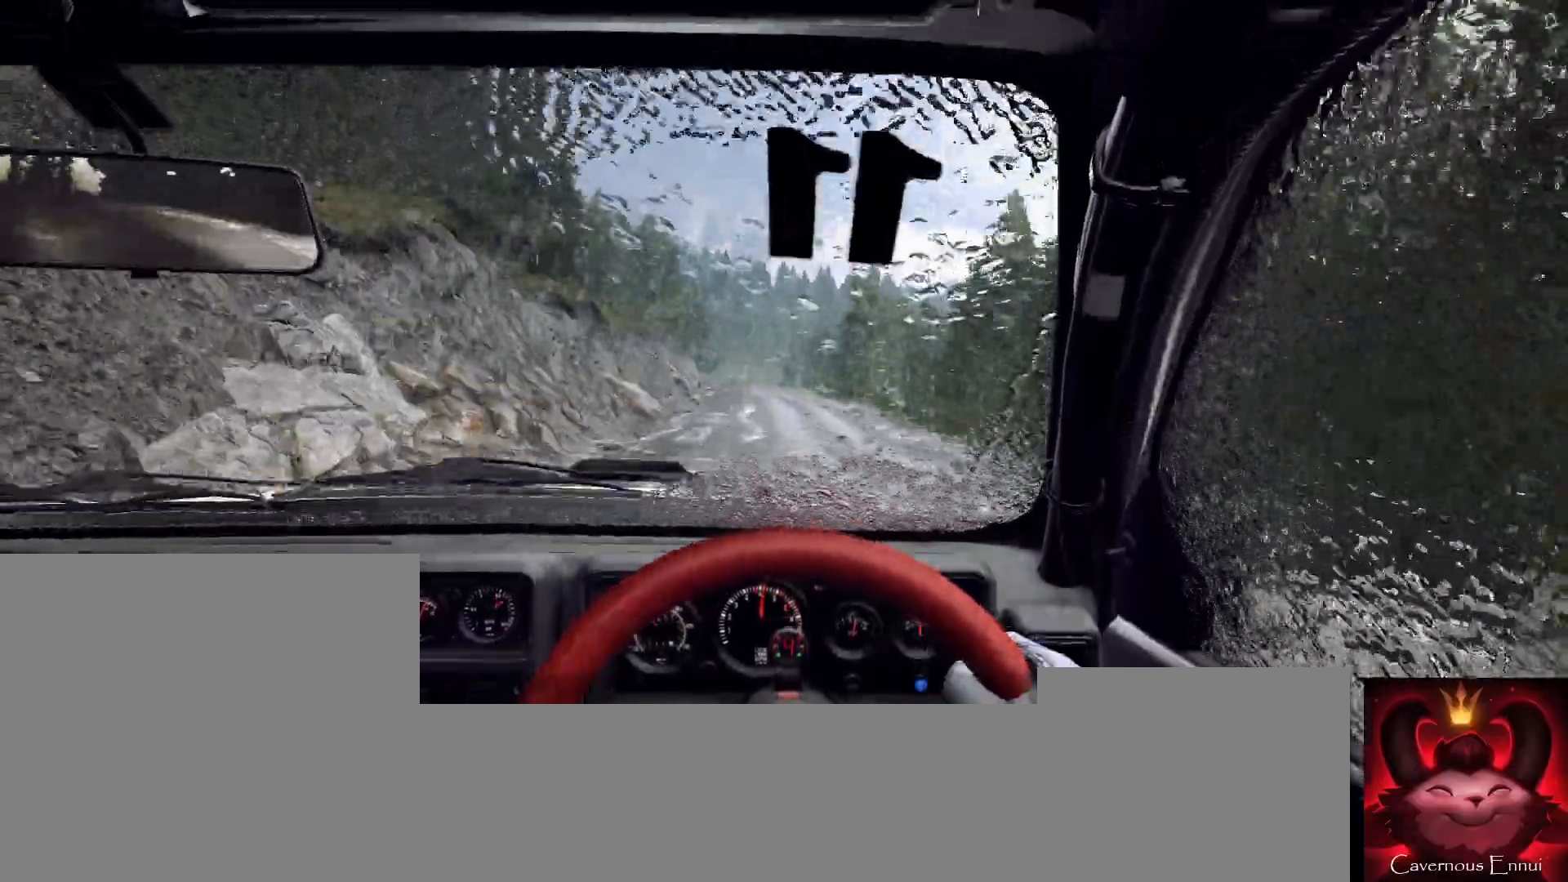
{"buttons": [], "left_stick": "center", "right_stick": "up", "events": [[167, "left_stick", "center"], [167, "right_stick", "up"]]}
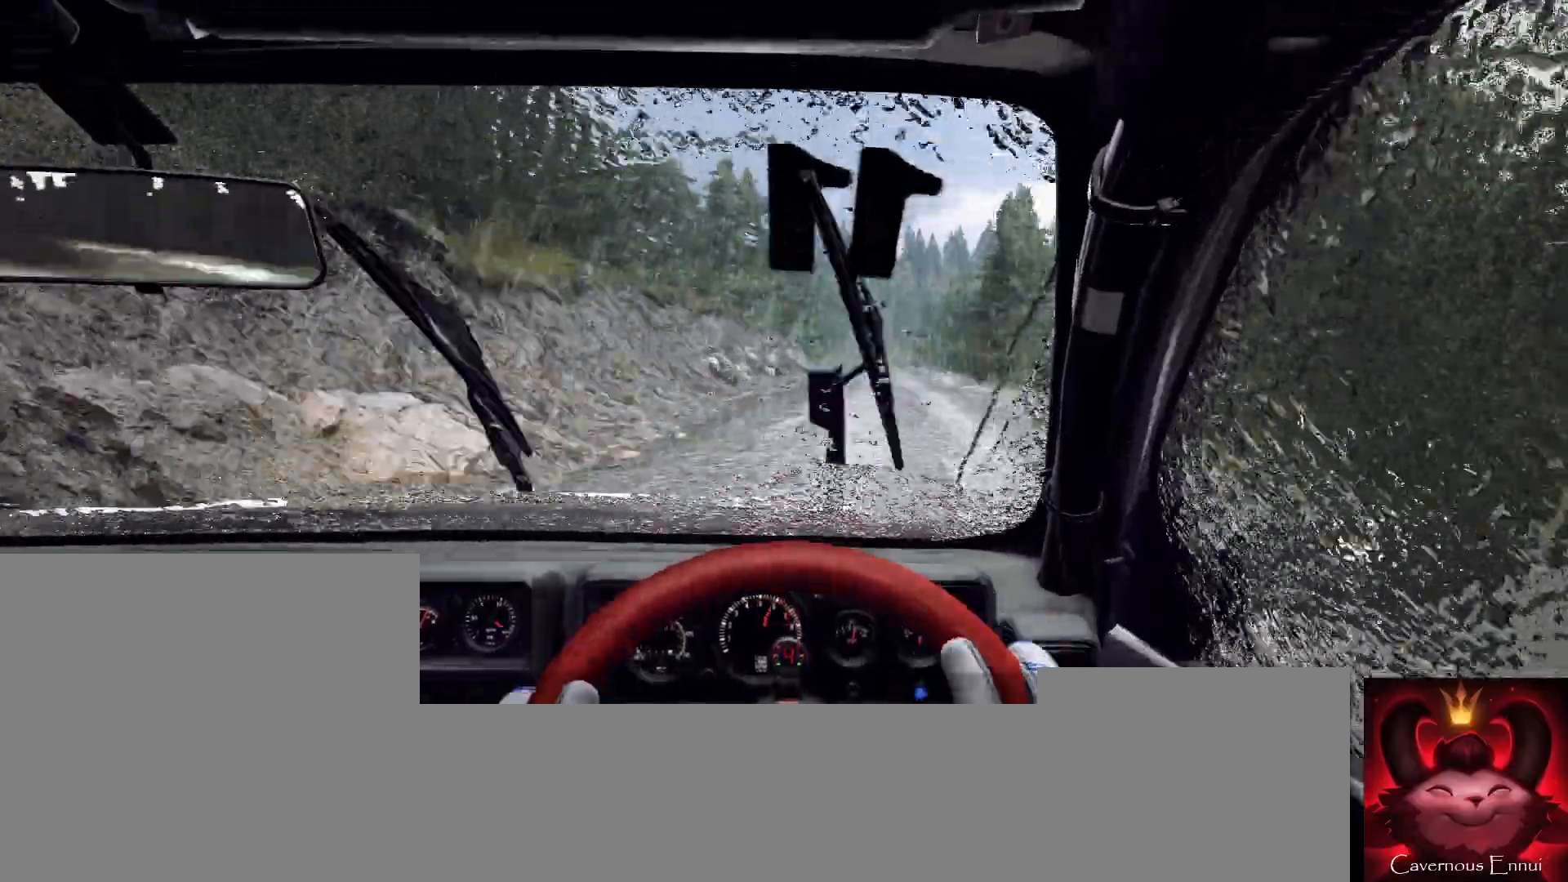
{"buttons": [], "left_stick": "center", "right_stick": "up", "events": [[167, "left_stick", "right"], [300, "left_stick", "left"], [367, "left_stick", "center"]]}
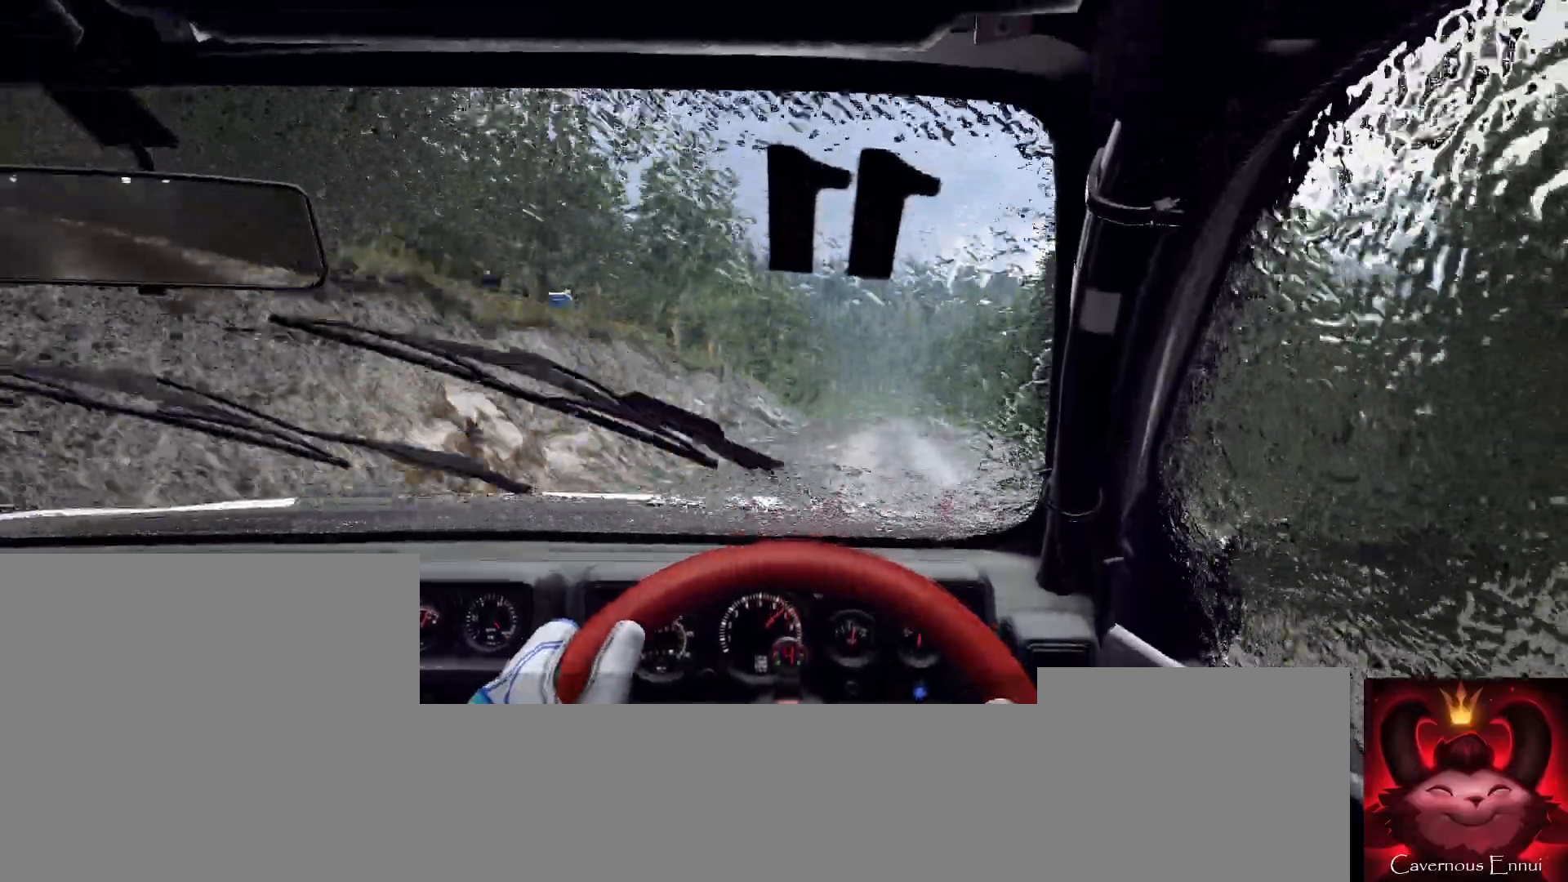
{"buttons": [], "left_stick": "down-left", "right_stick": "center", "events": [[367, "right_stick", "center"], [433, "left_stick", "down-left"]]}
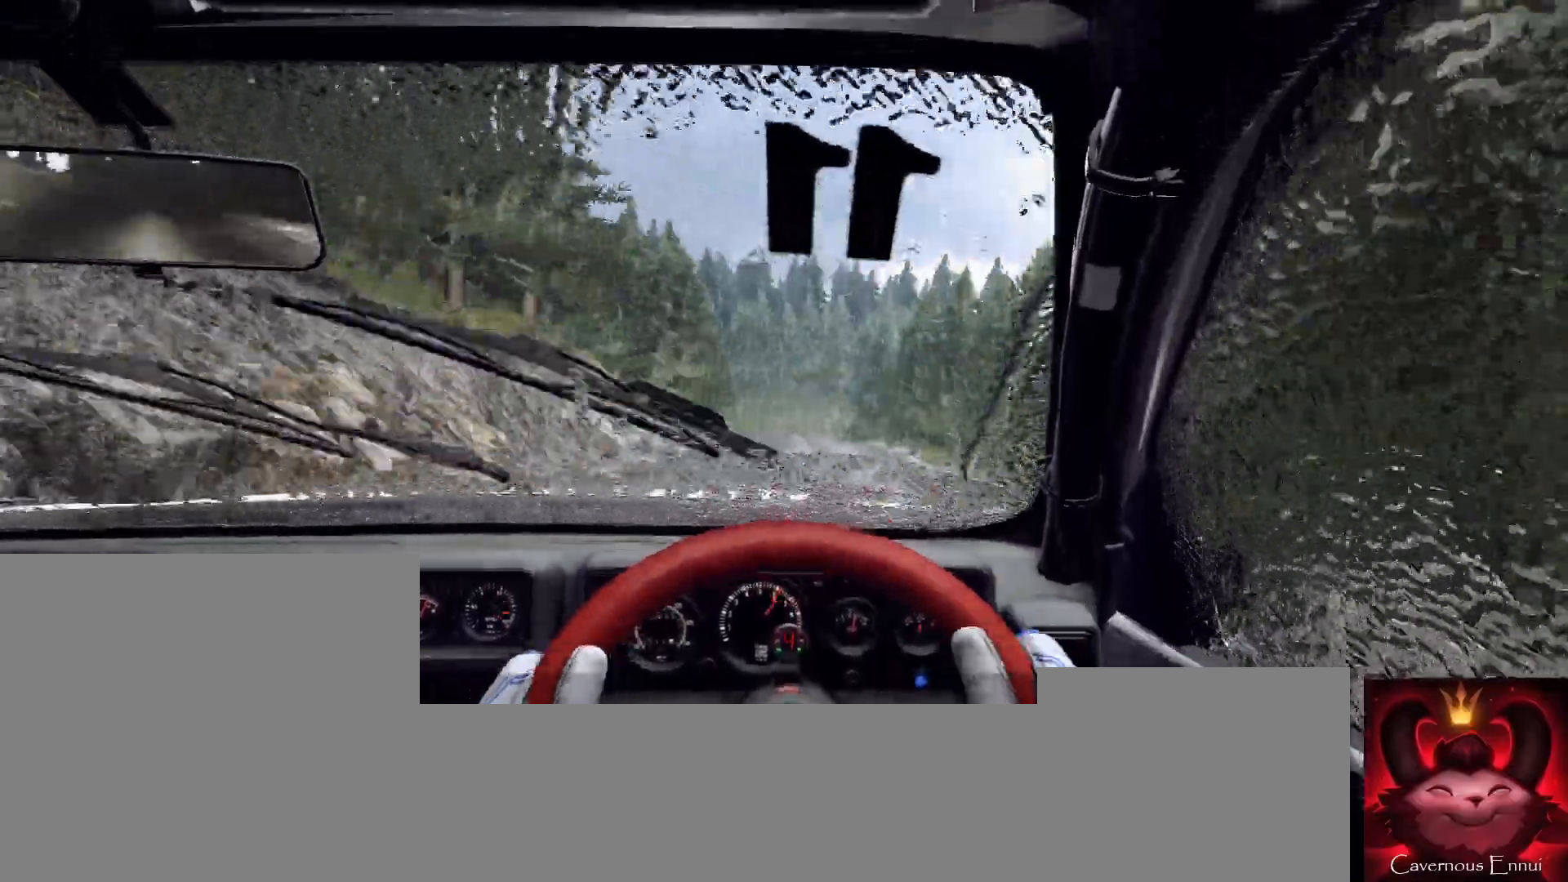
{"buttons": ["L2"], "left_stick": "left", "right_stick": "center", "events": [[67, "left_stick", "center"], [67, "right_stick", "up"], [167, "right_stick", "center"], [200, "L2", "down"], [267, "L1", "down"], [300, "L2", "up"], [367, "L1", "up"], [500, "L2", "down"], [500, "left_stick", "left"]]}